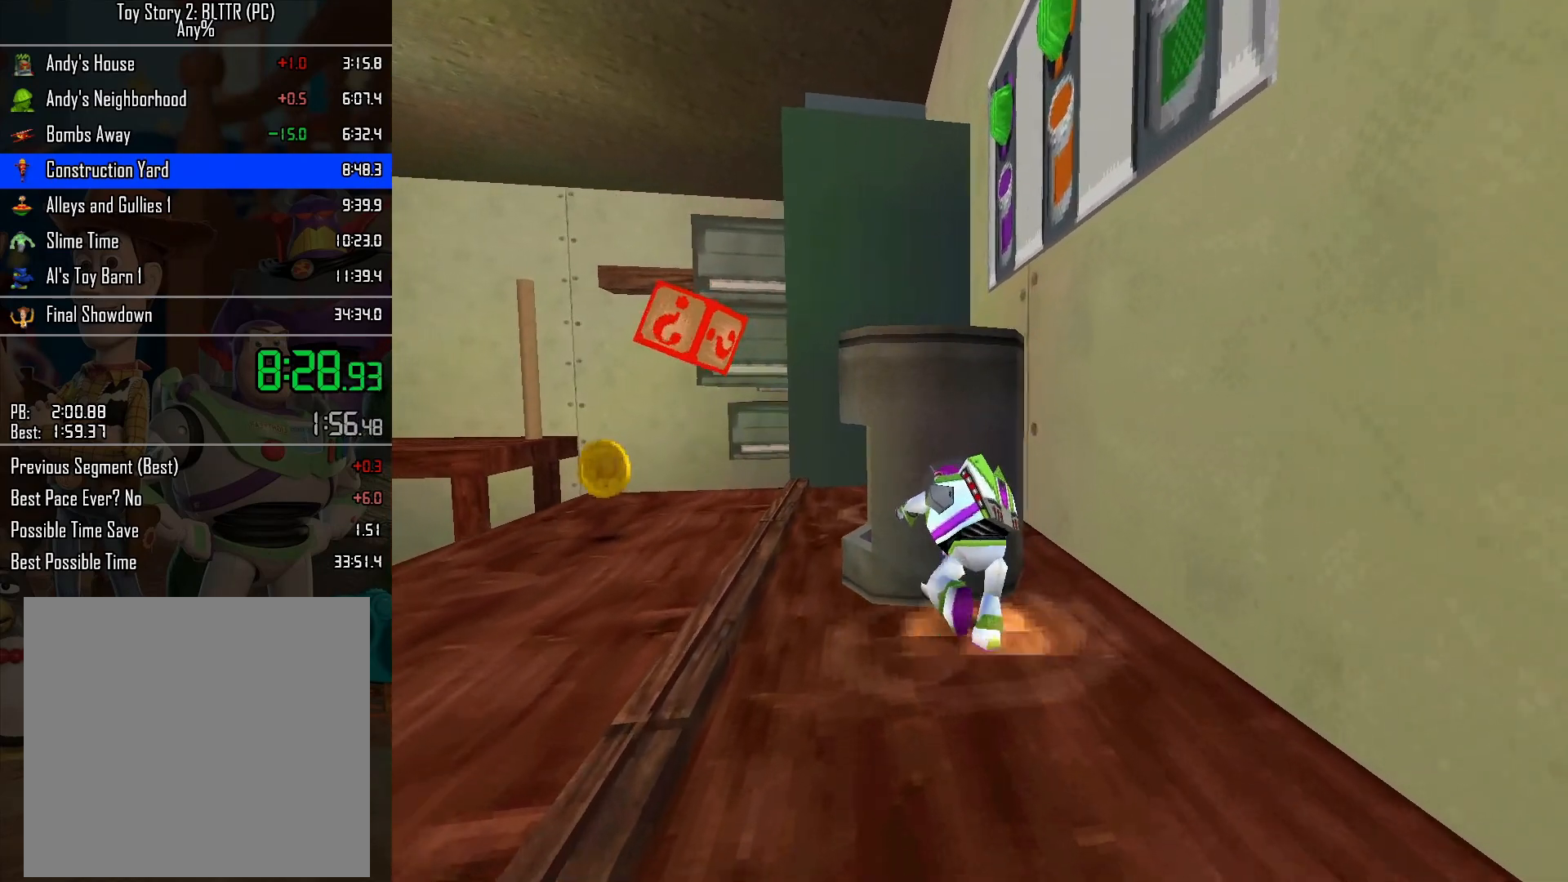
Gameplay with a controller (Nintendo layout); each line is a JSON object with the inputs held at the frame after it. "events" lists button and stick changes between this image and that frame as [ms after this image, input, new state], when the widget could be followed in between. Not read: L3 R3.
{"buttons": [], "left_stick": "up-left", "right_stick": "center", "events": []}
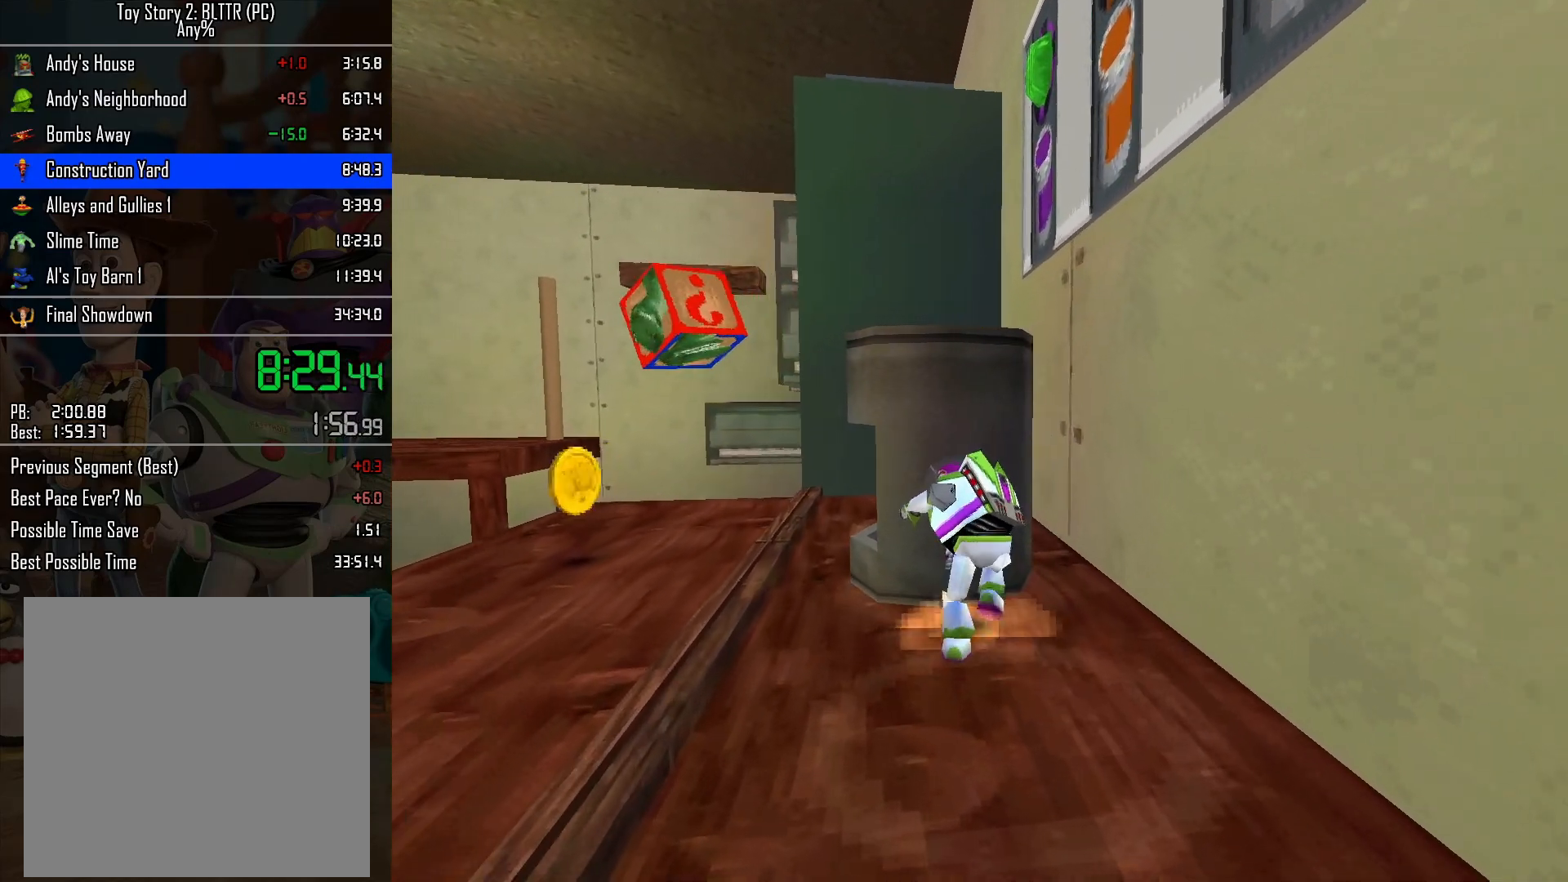
{"buttons": [], "left_stick": "up-left", "right_stick": "center", "events": []}
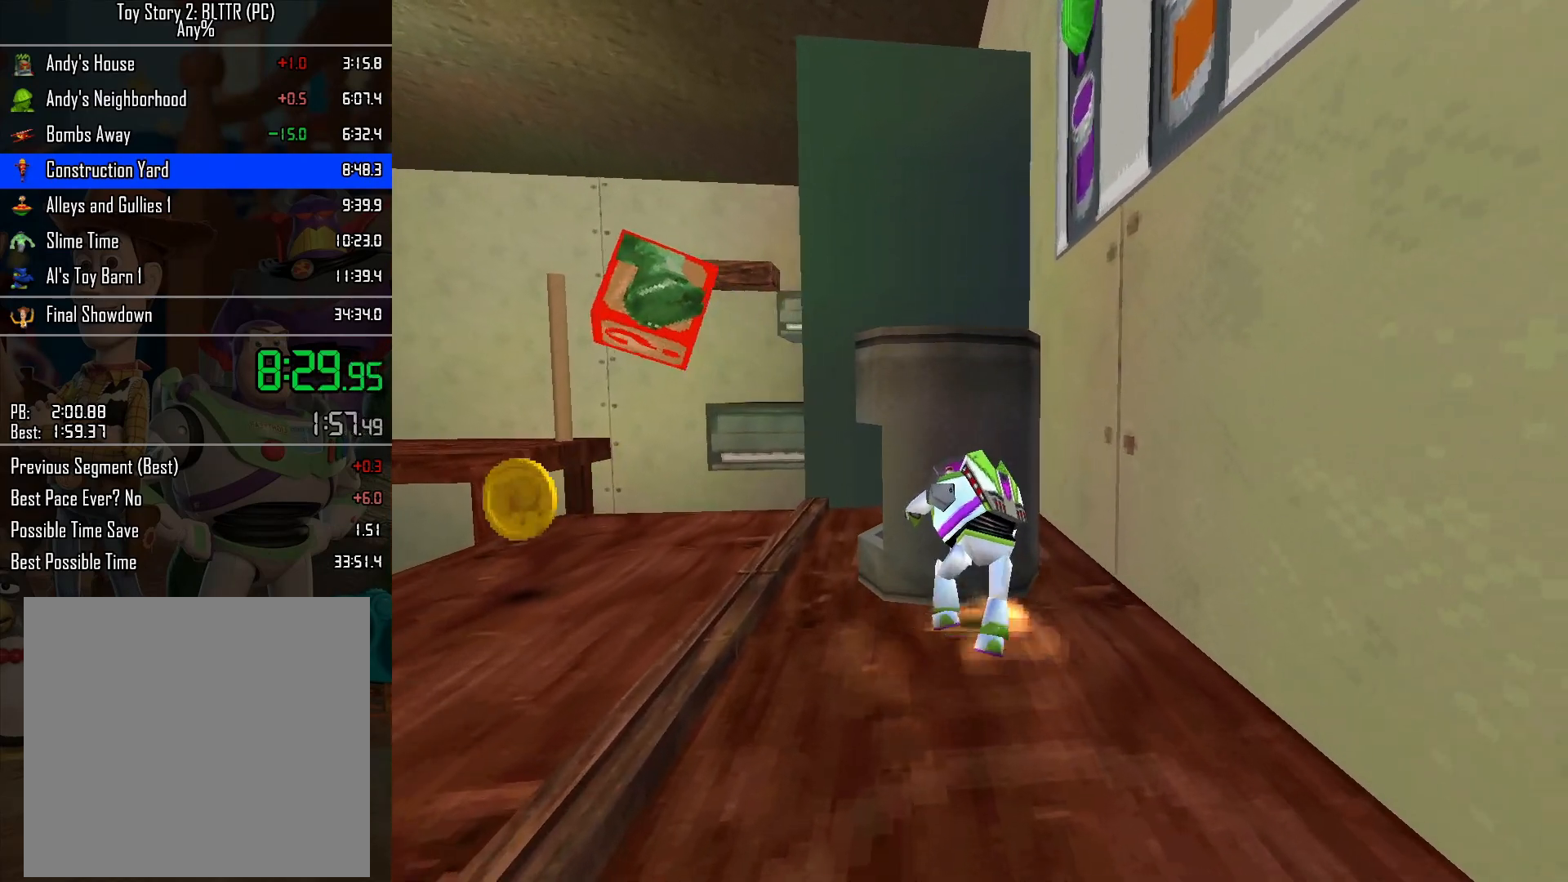
{"buttons": [], "left_stick": "up-left", "right_stick": "center", "events": []}
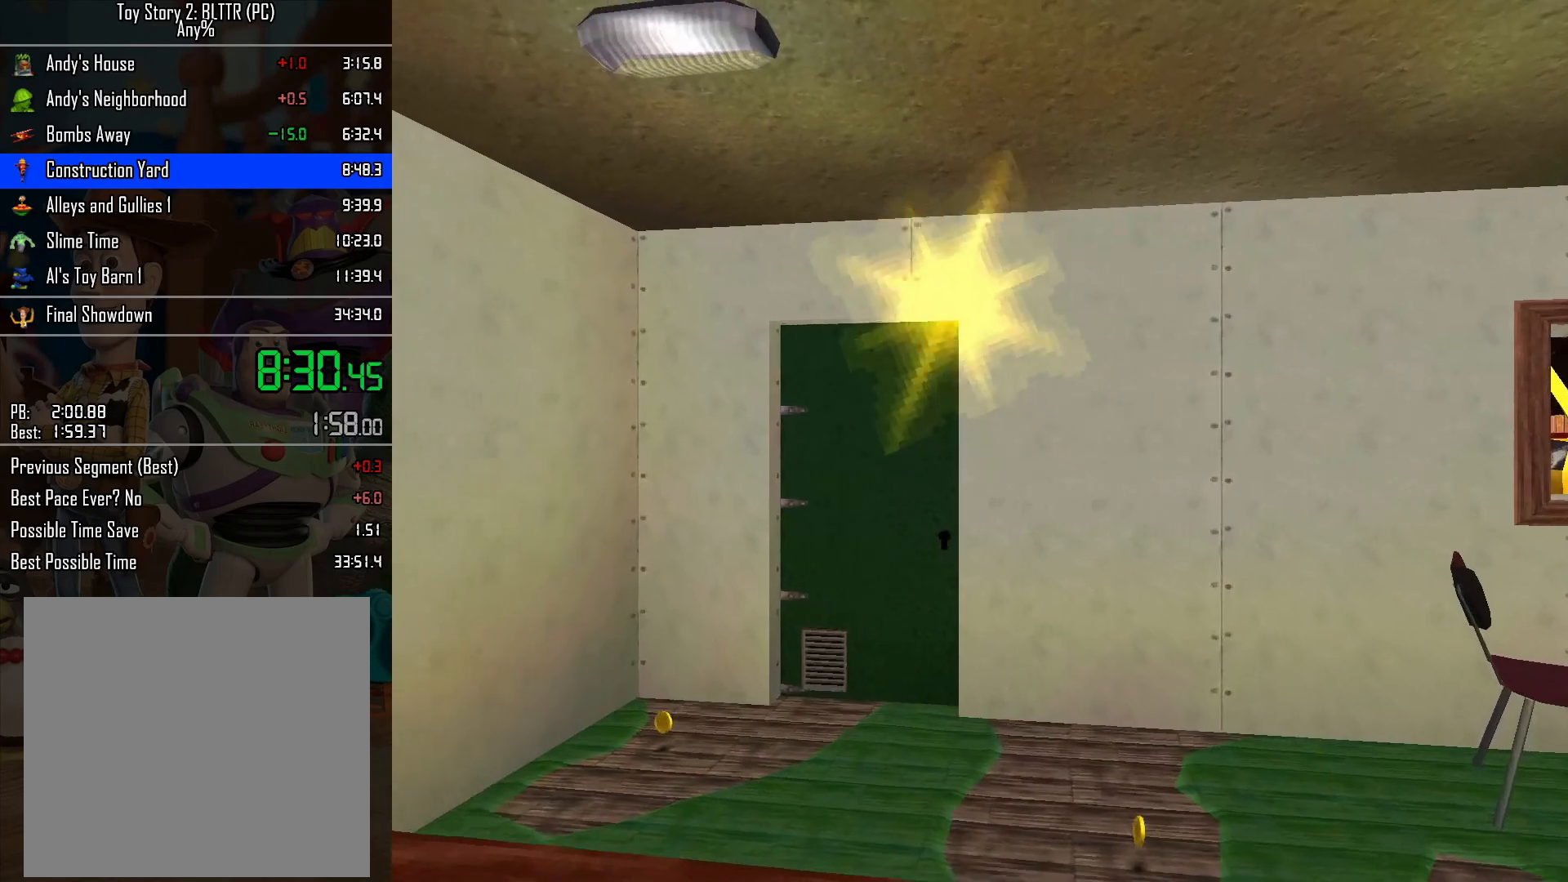
{"buttons": [], "left_stick": "up-left", "right_stick": "center", "events": []}
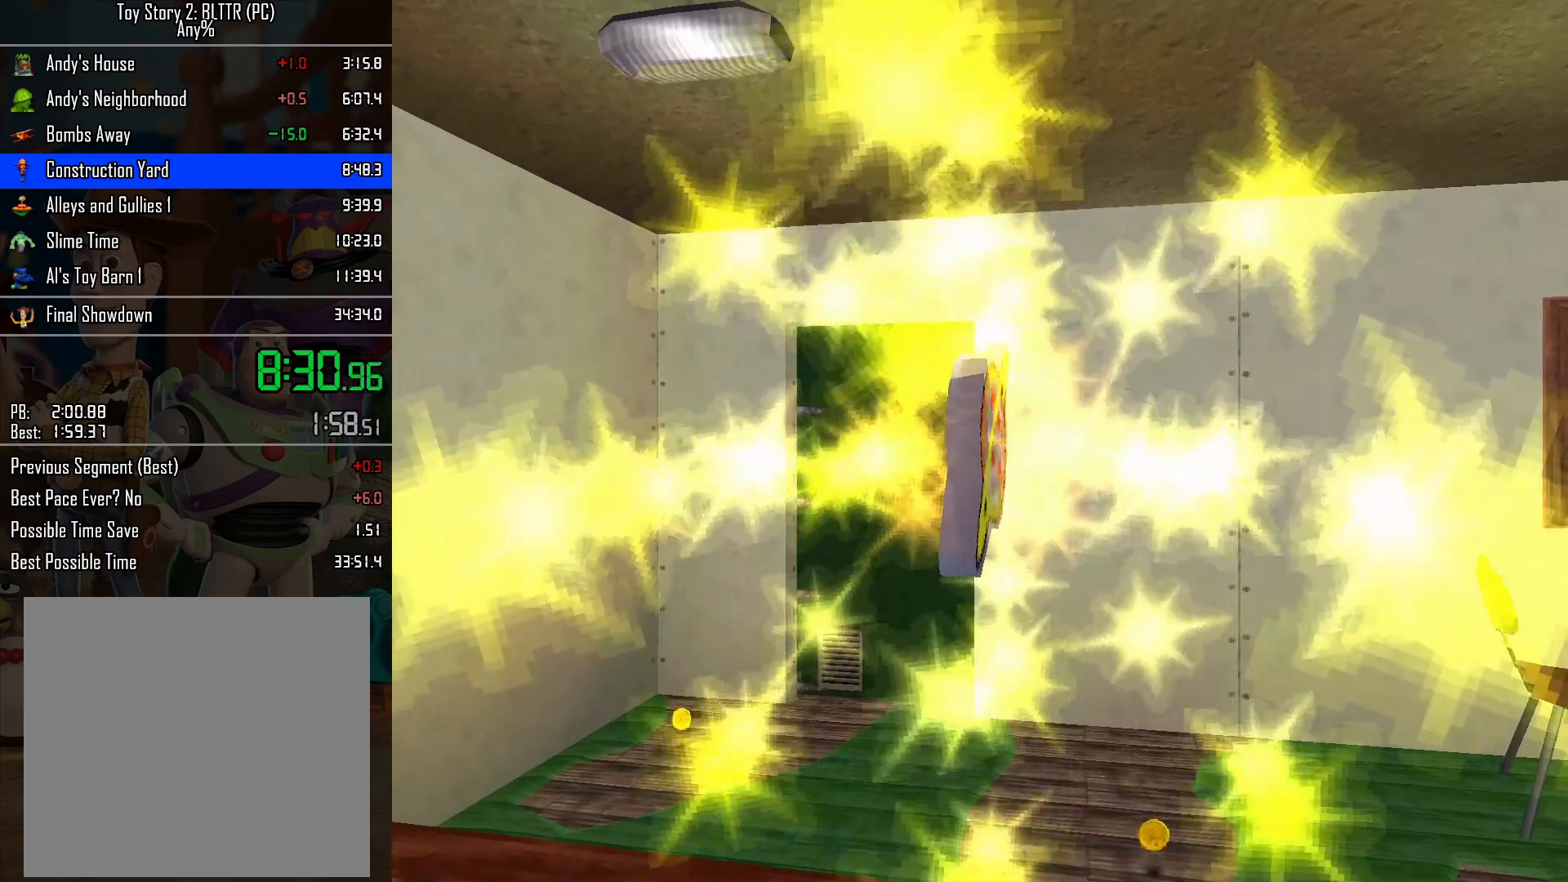
{"buttons": [], "left_stick": "center", "right_stick": "center", "events": [[183, "left_stick", "center"]]}
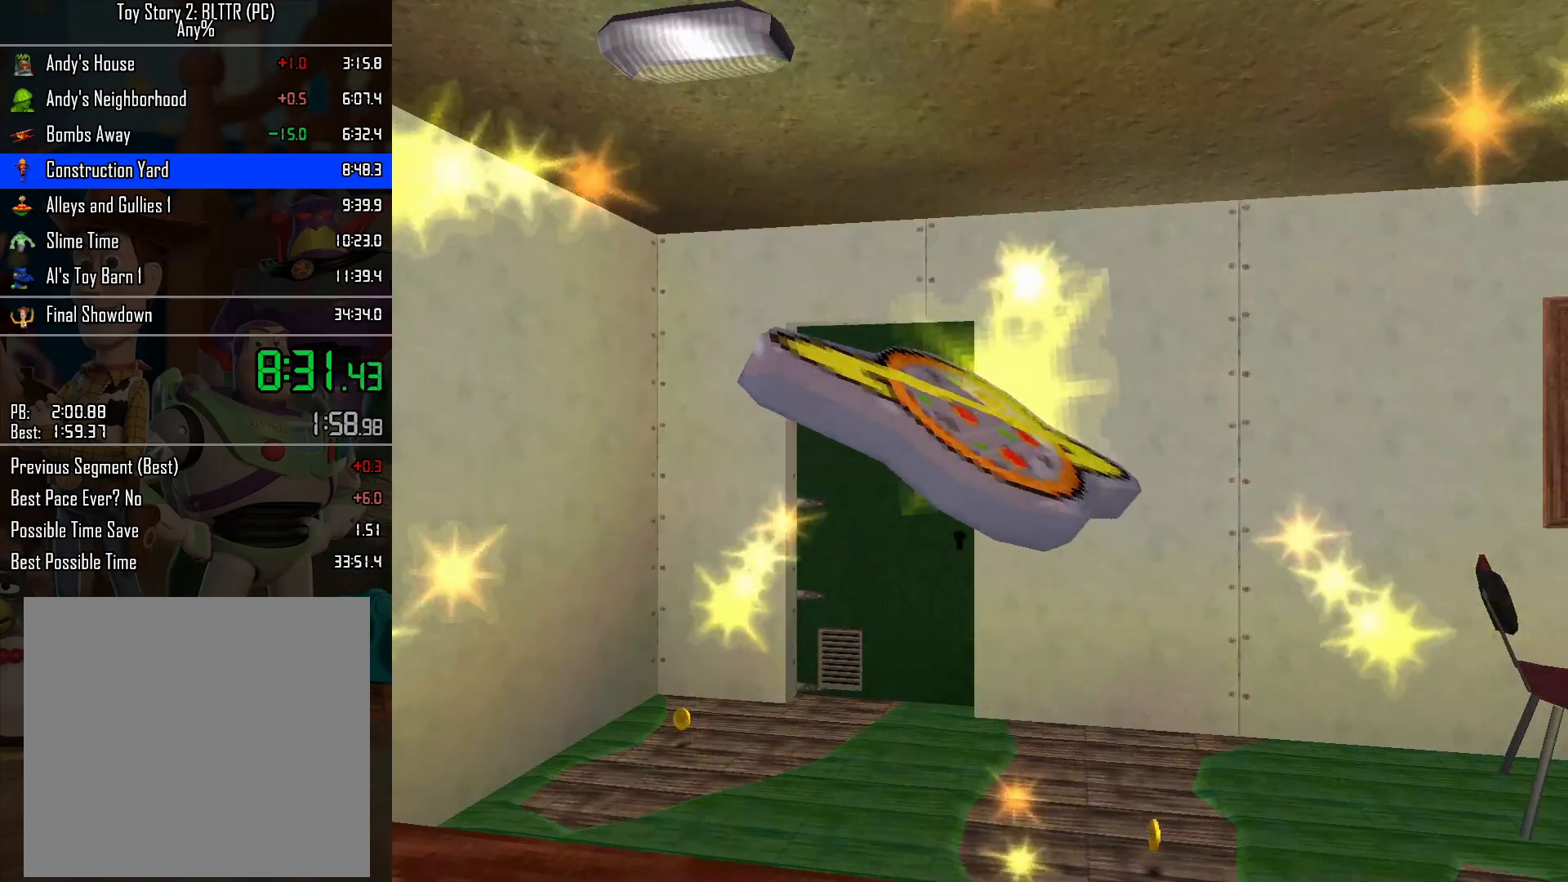
{"buttons": [], "left_stick": "center", "right_stick": "center", "events": []}
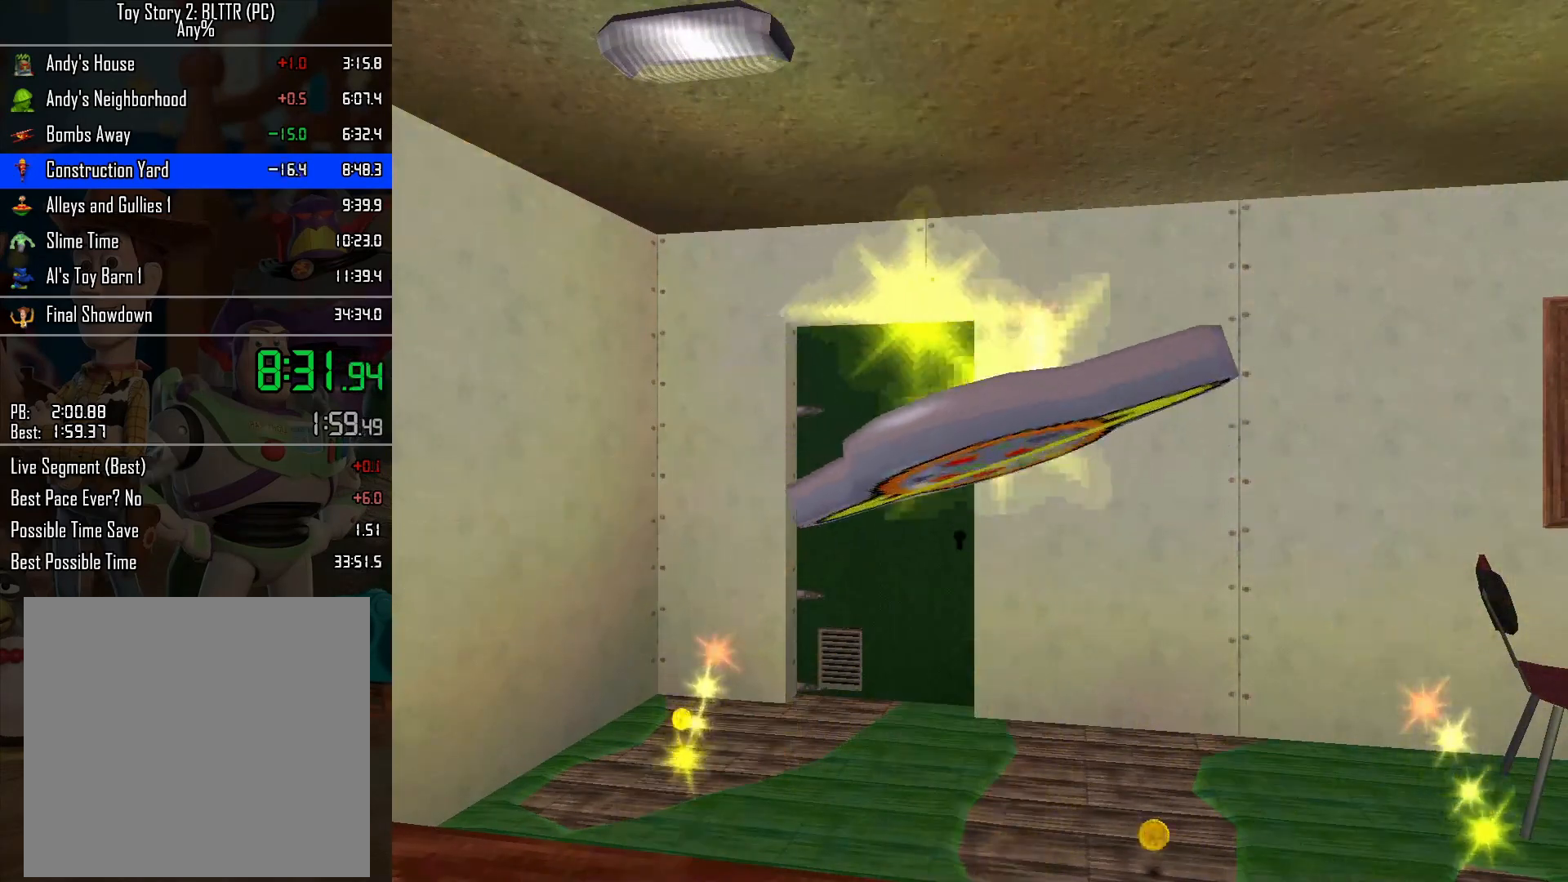
{"buttons": [], "left_stick": "center", "right_stick": "center", "events": []}
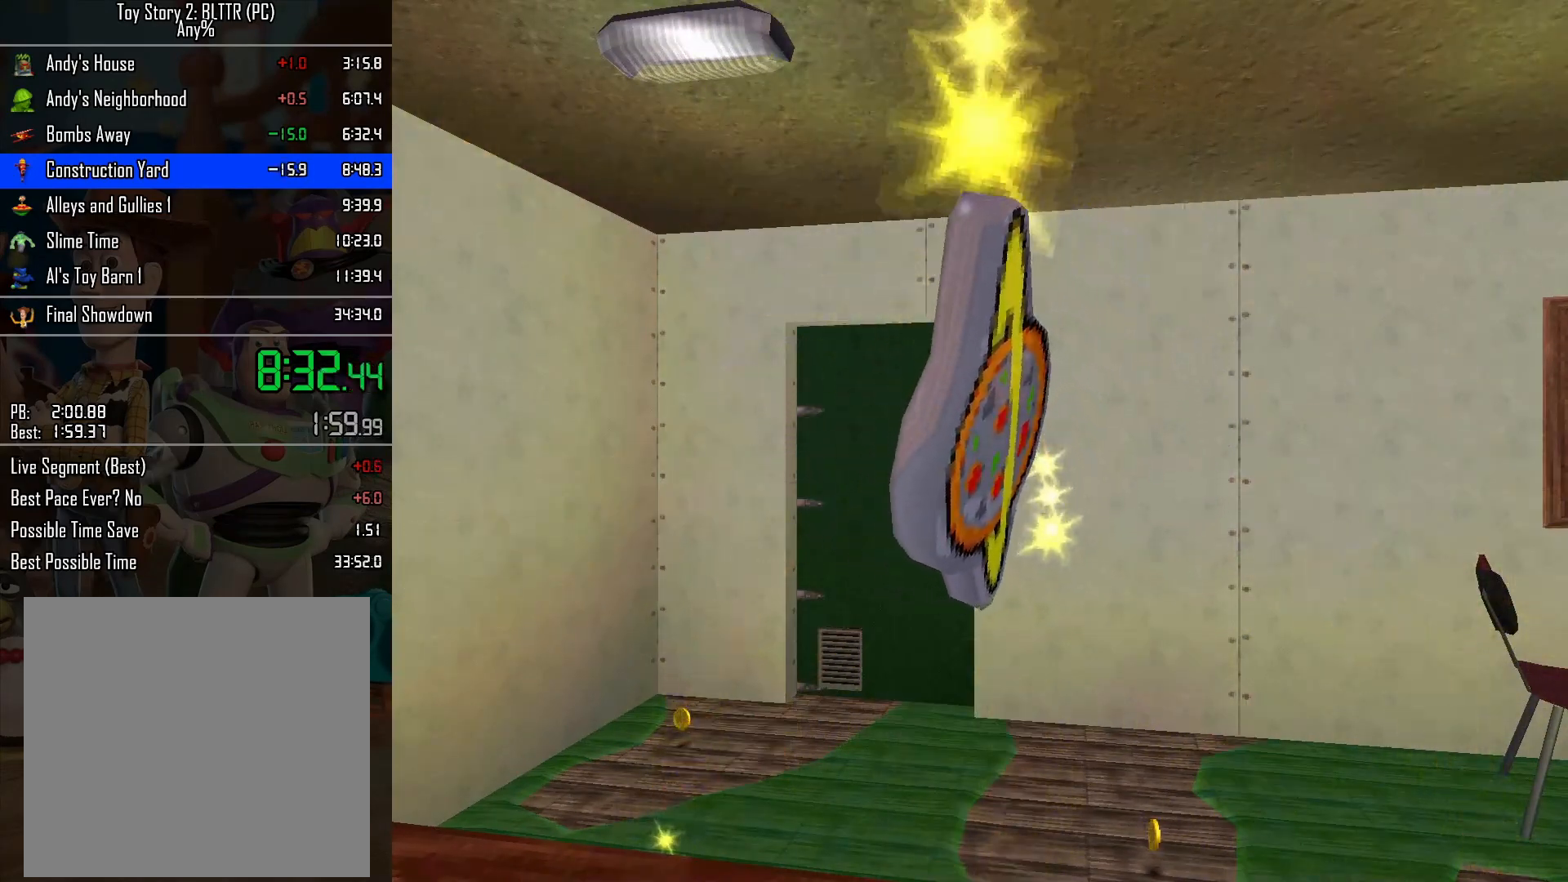
{"buttons": [], "left_stick": "center", "right_stick": "center", "events": []}
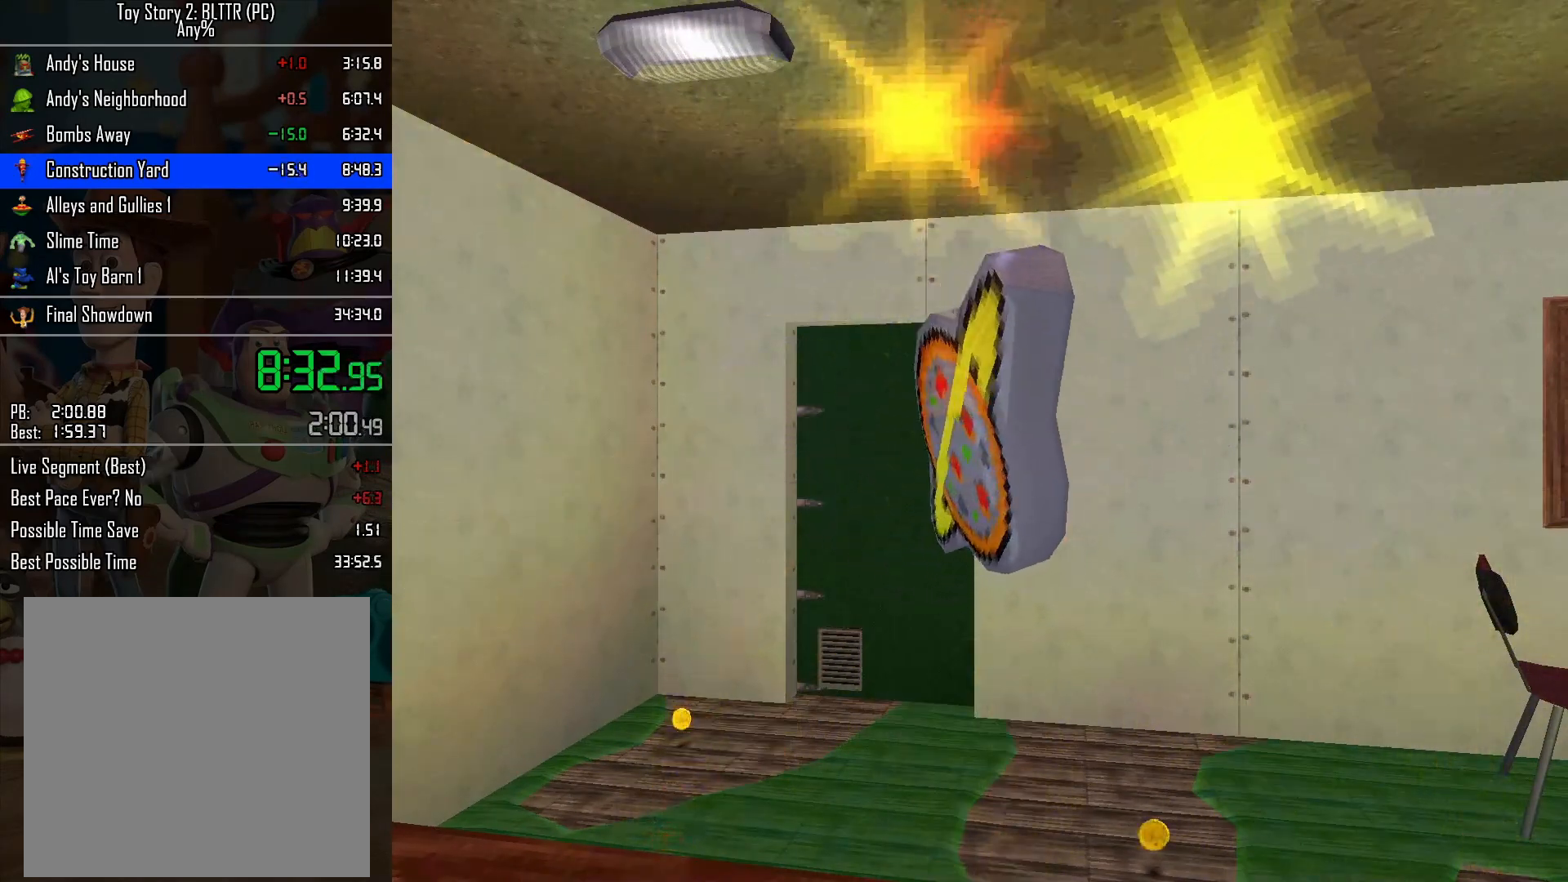
{"buttons": ["A"], "left_stick": "down-left", "right_stick": "center", "events": [[183, "left_stick", "down"], [383, "left_stick", "down-left"], [483, "A", "down"]]}
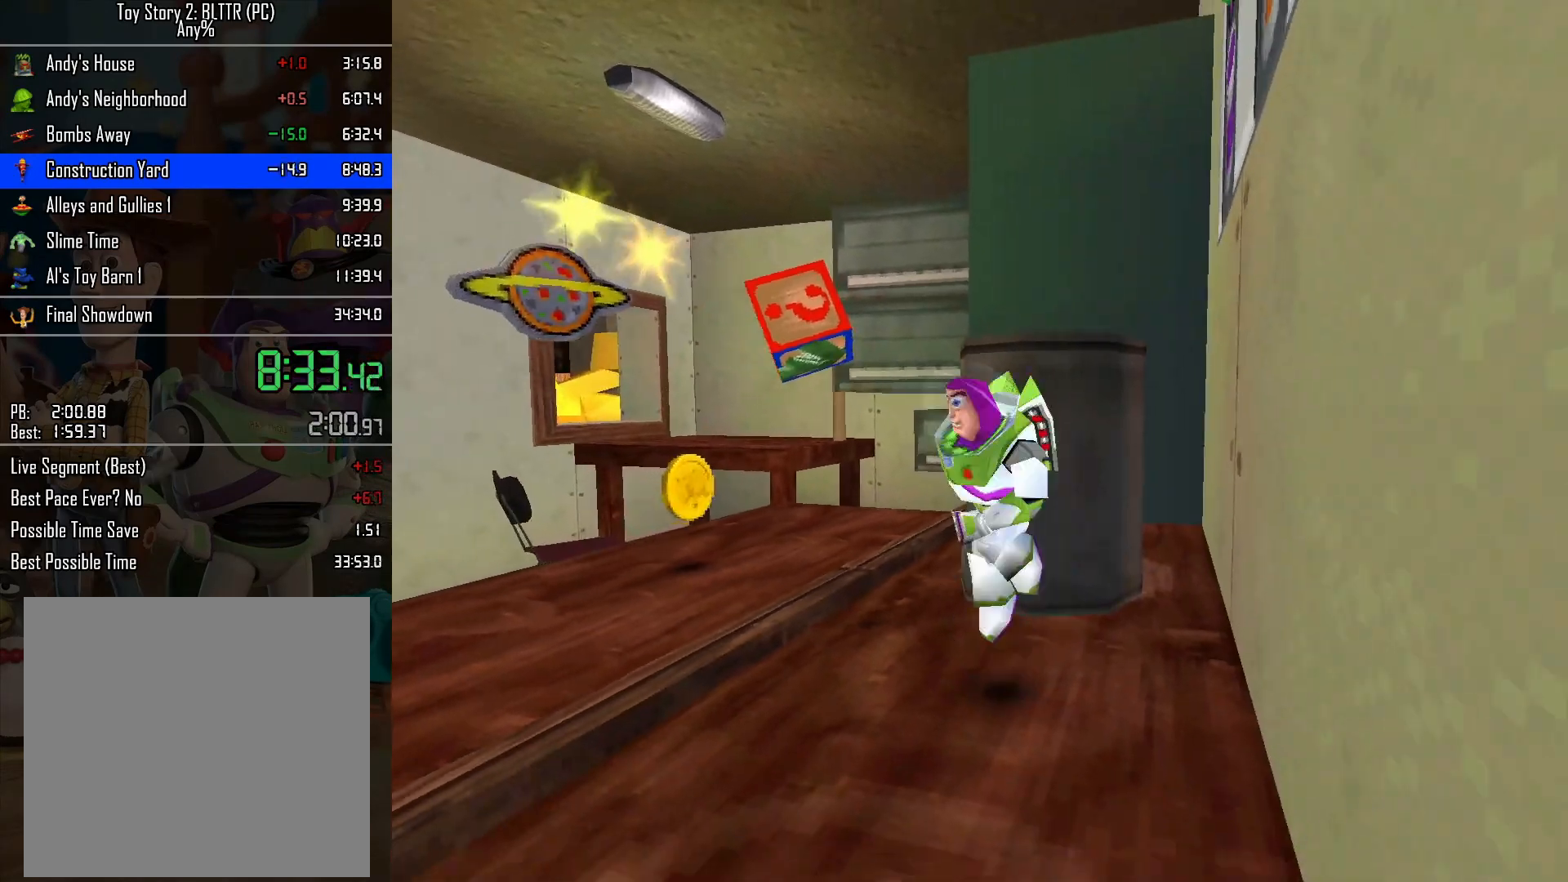
{"buttons": ["START"], "left_stick": "center", "right_stick": "center", "events": [[33, "left_stick", "up-left"], [333, "A", "up"], [483, "START", "down"], [483, "left_stick", "center"]]}
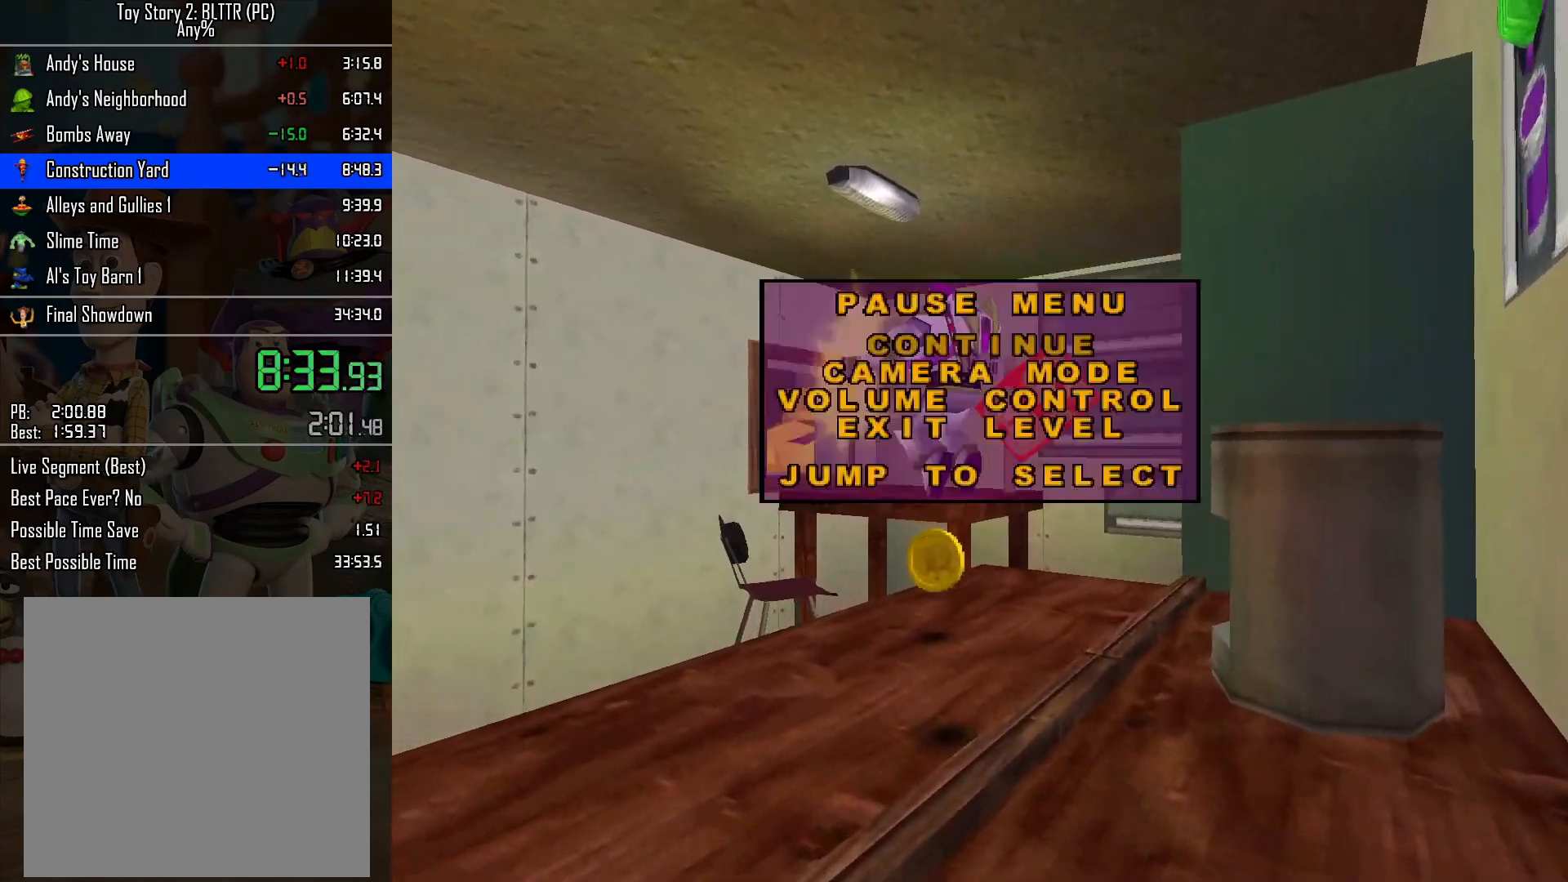
{"buttons": ["A"], "left_stick": "center", "right_stick": "center", "events": [[133, "START", "up"], [483, "A", "down"]]}
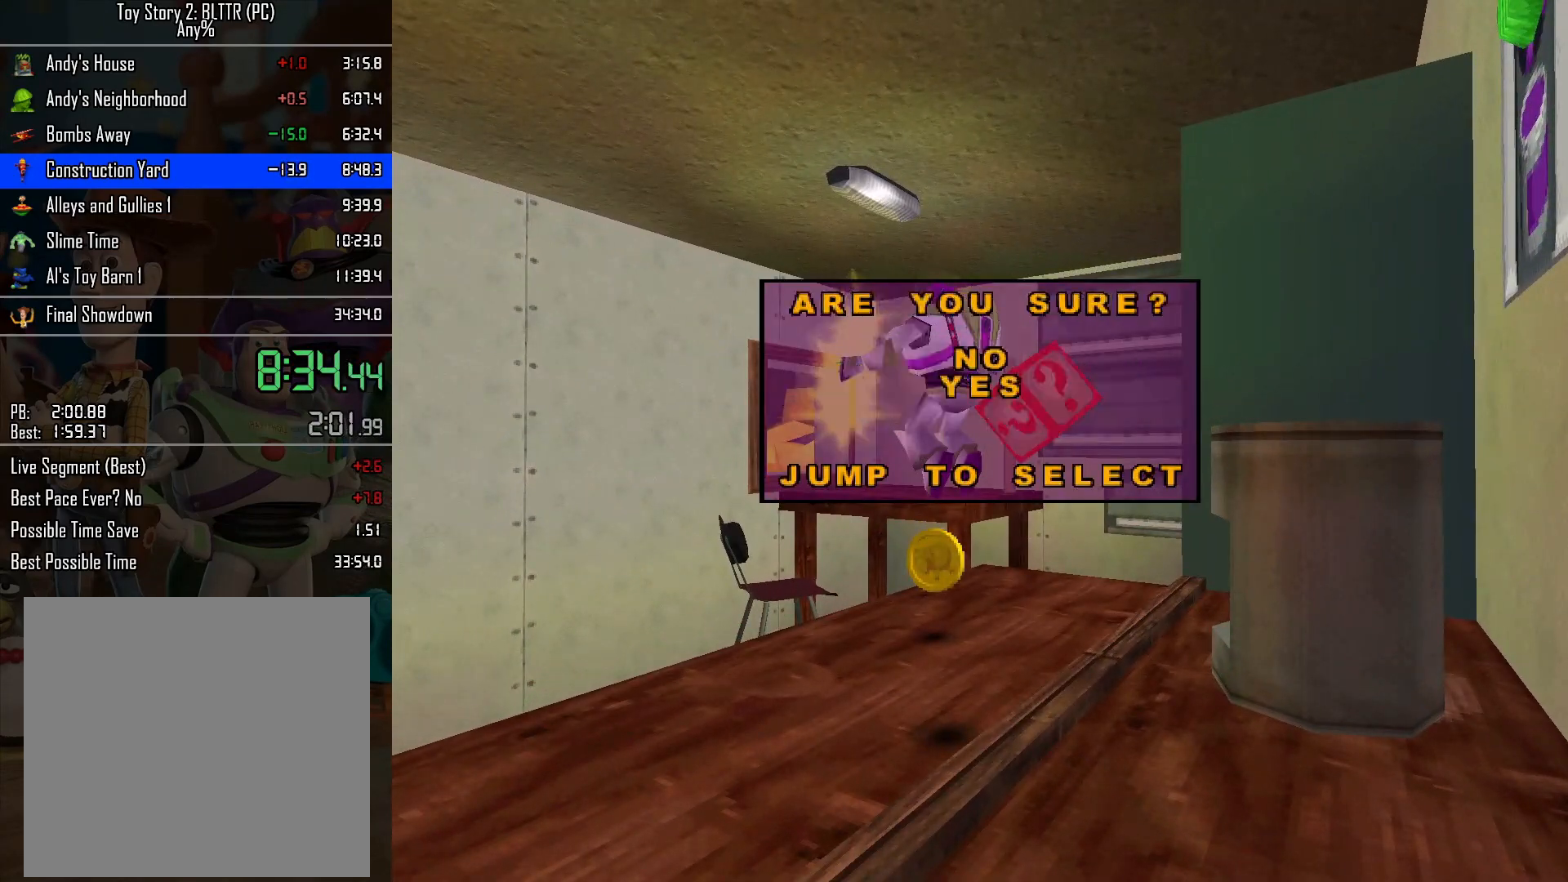
{"buttons": [], "left_stick": "center", "right_stick": "center", "events": [[83, "A", "up"], [150, "A", "down"], [233, "A", "up"]]}
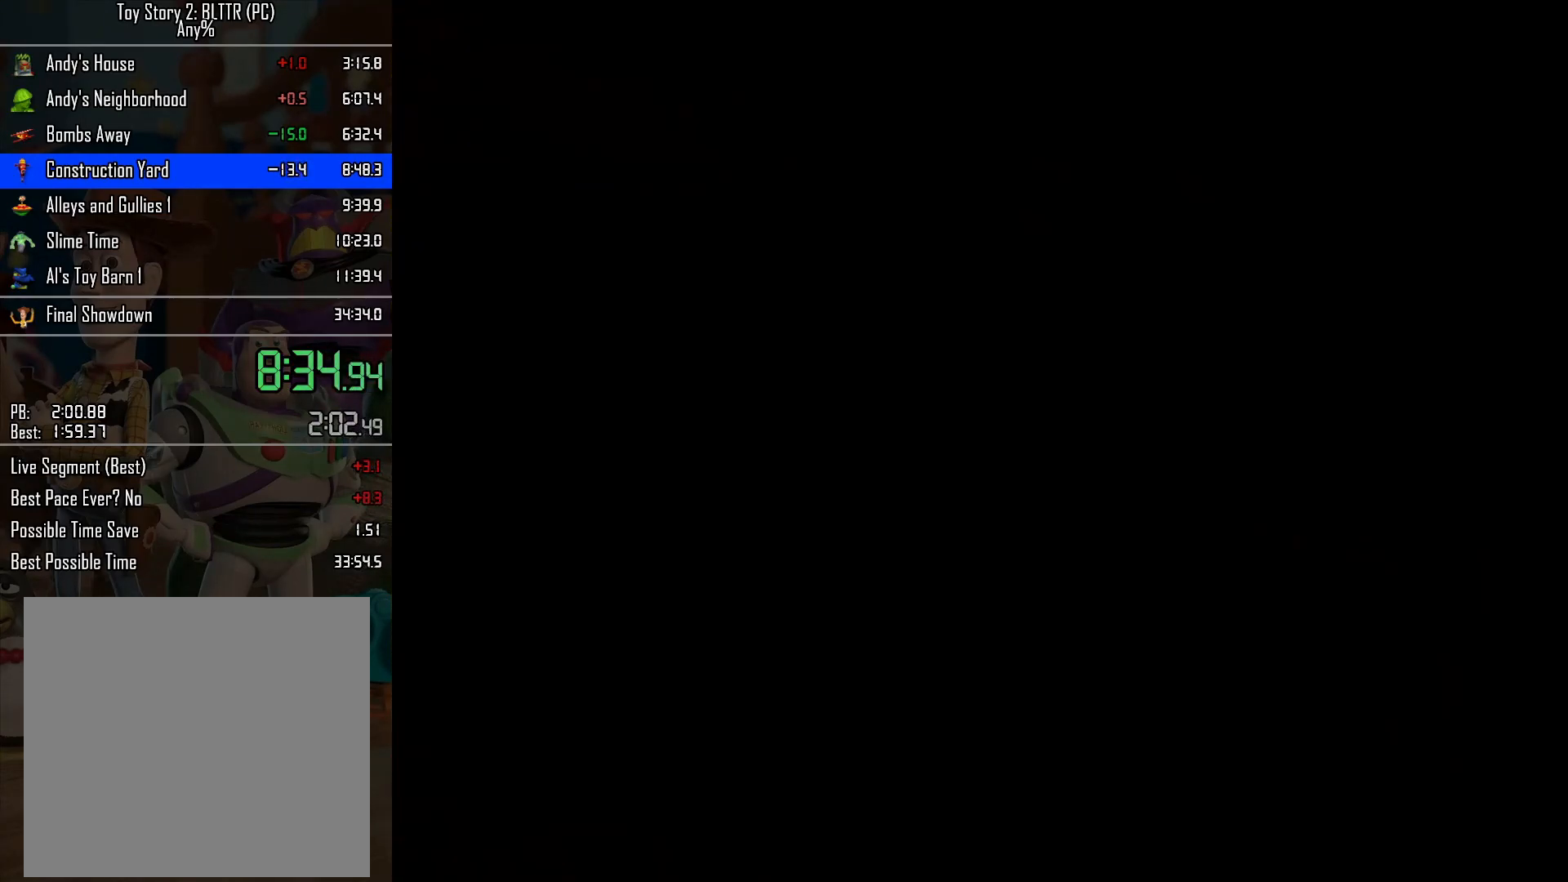
{"buttons": [], "left_stick": "center", "right_stick": "center", "events": []}
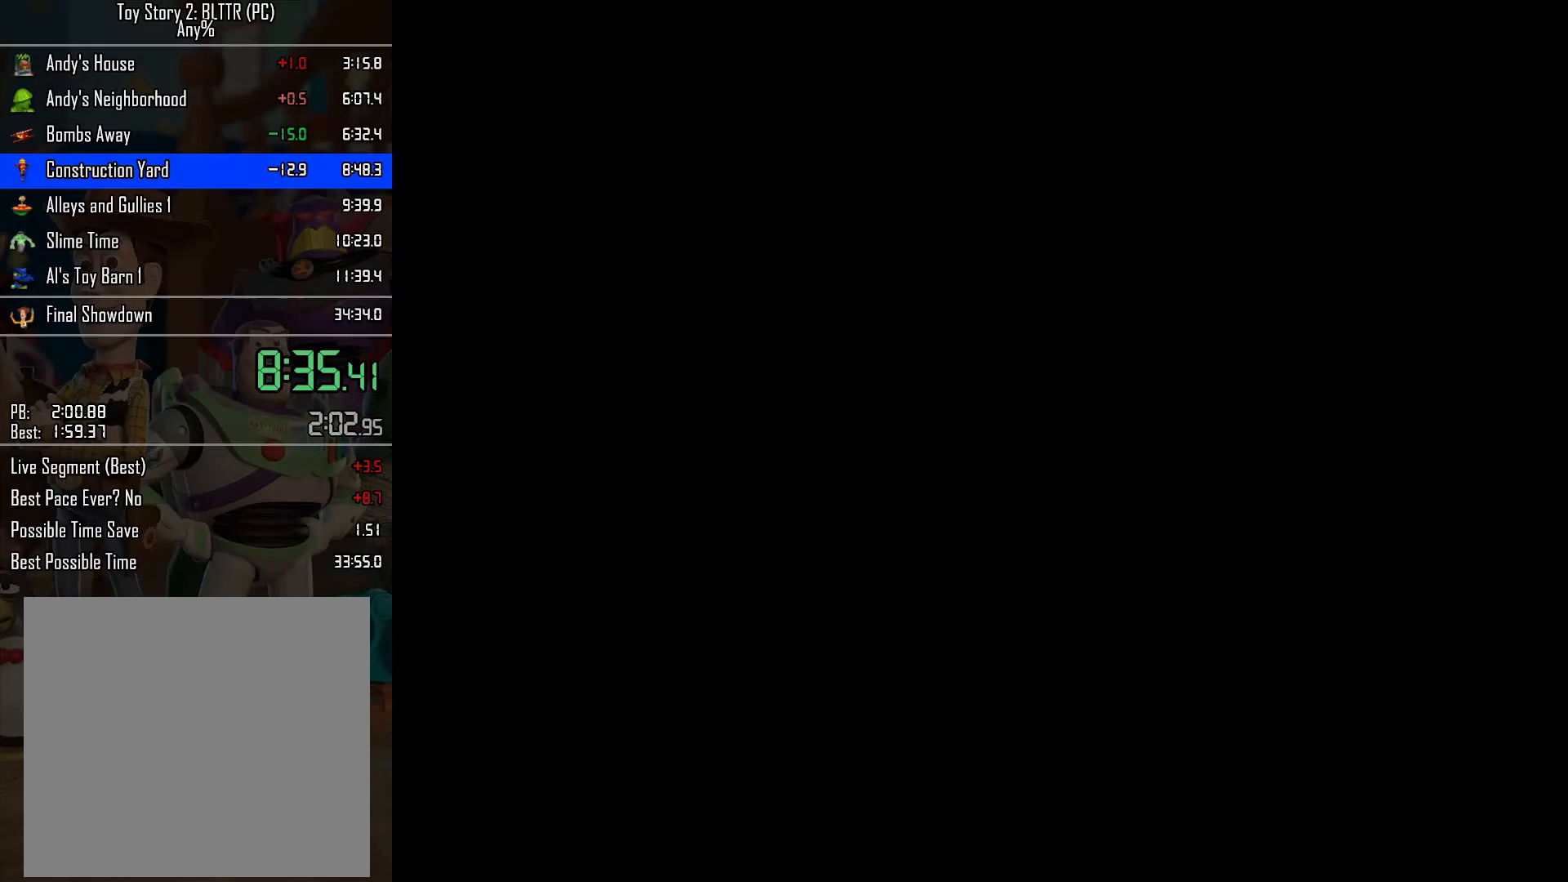
{"buttons": [], "left_stick": "center", "right_stick": "center", "events": [[17, "A", "down"], [133, "A", "up"], [200, "A", "down"], [317, "A", "up"], [383, "A", "down"], [500, "A", "up"]]}
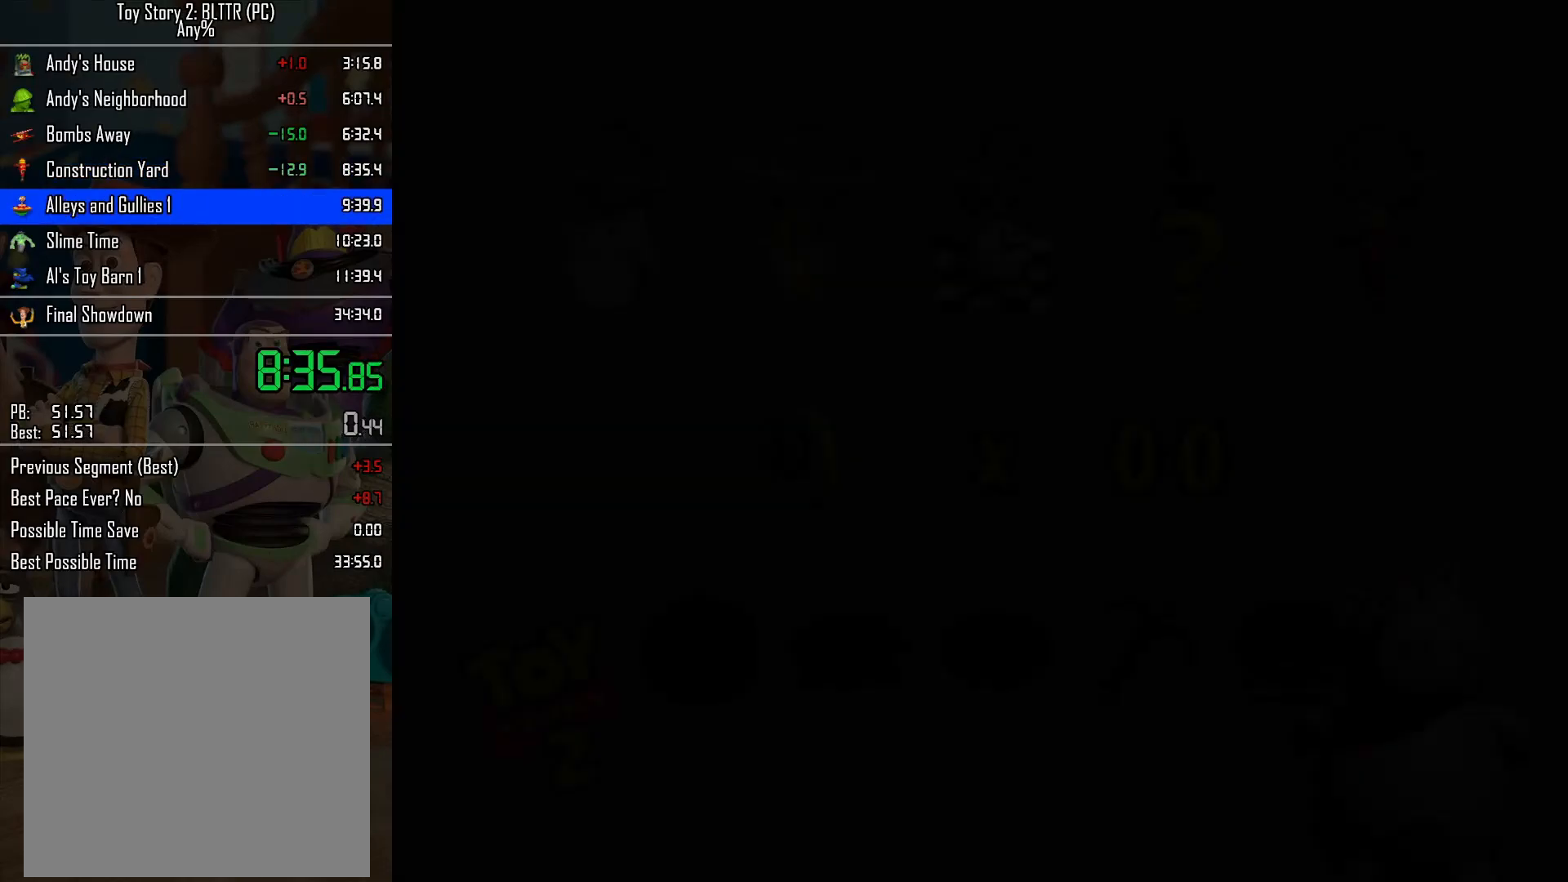
{"buttons": [], "left_stick": "center", "right_stick": "center", "events": [[83, "A", "down"], [217, "A", "up"], [300, "A", "down"], [433, "A", "up"]]}
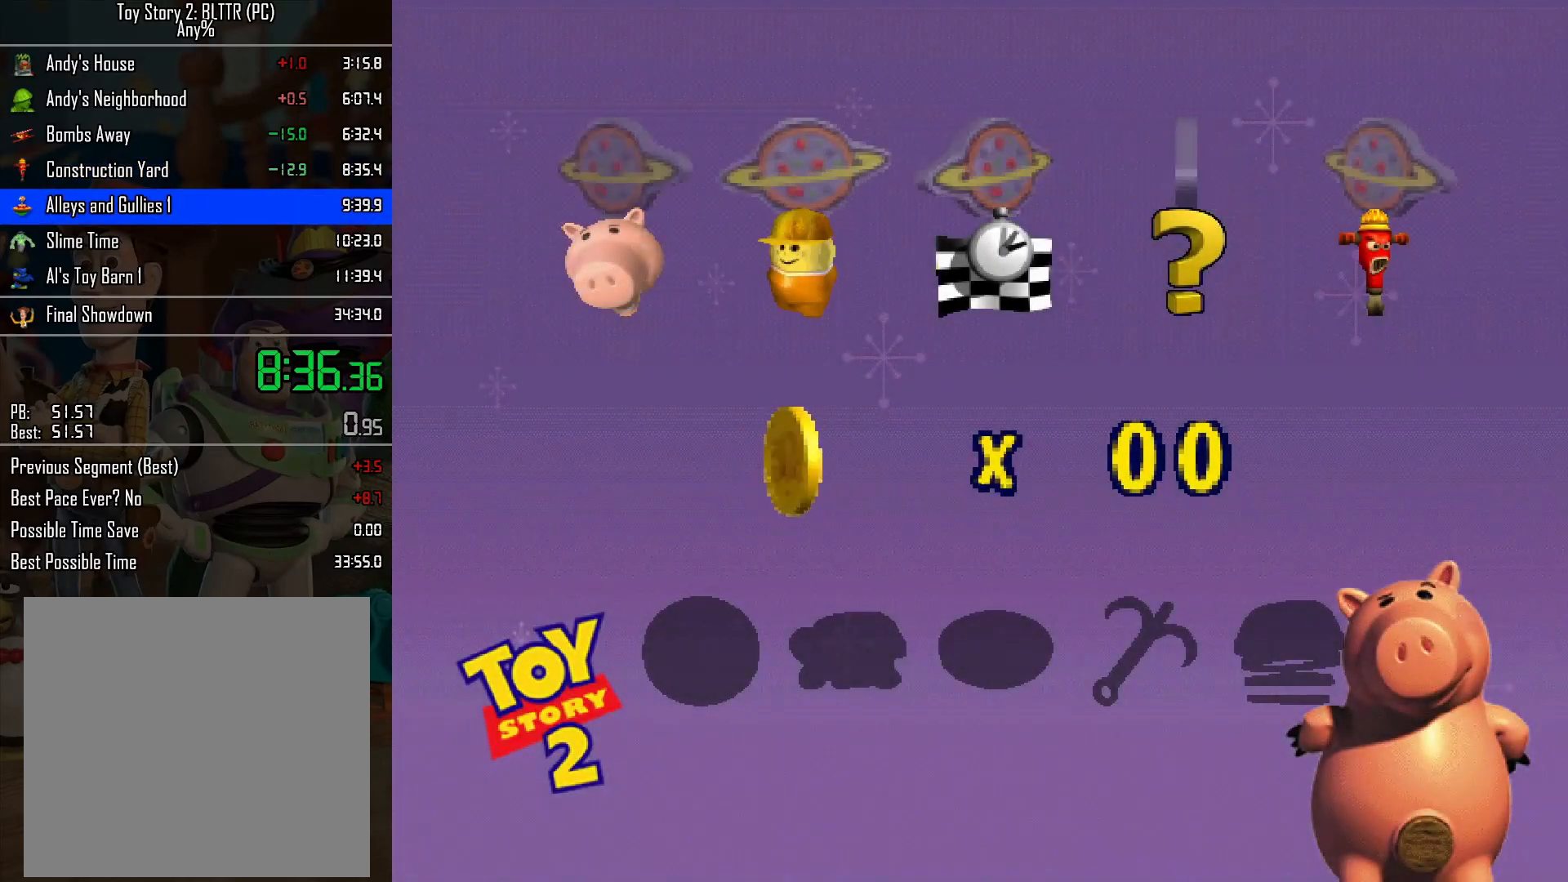
{"buttons": ["A"], "left_stick": "center", "right_stick": "center", "events": [[117, "A", "down"], [283, "A", "up"], [433, "A", "down"]]}
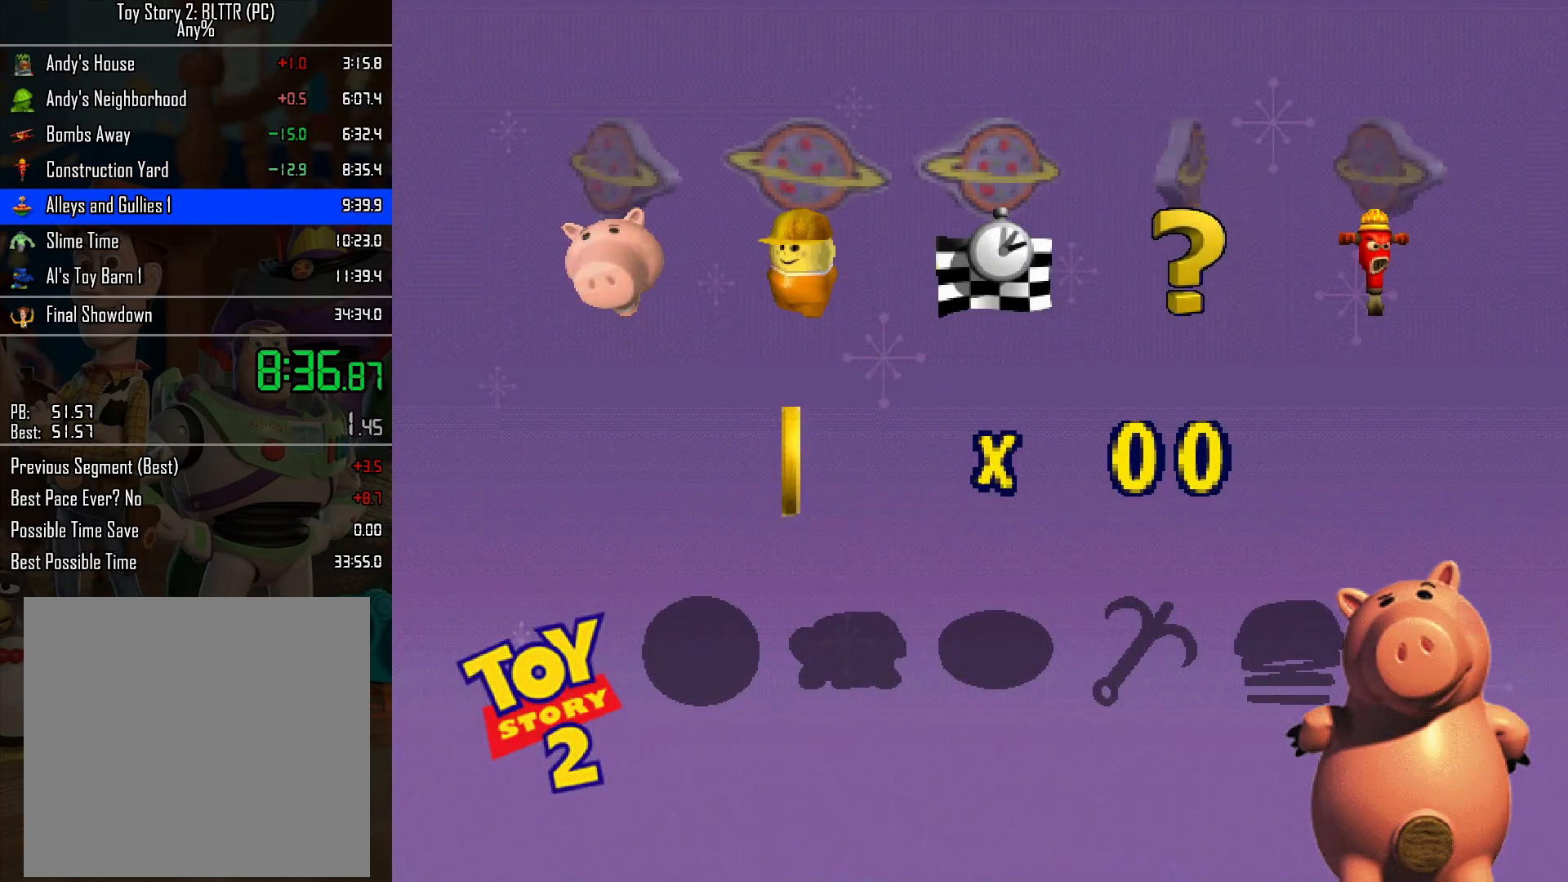
{"buttons": [], "left_stick": "center", "right_stick": "center", "events": [[83, "A", "up"], [167, "A", "down"], [283, "A", "up"], [367, "A", "down"], [467, "A", "up"]]}
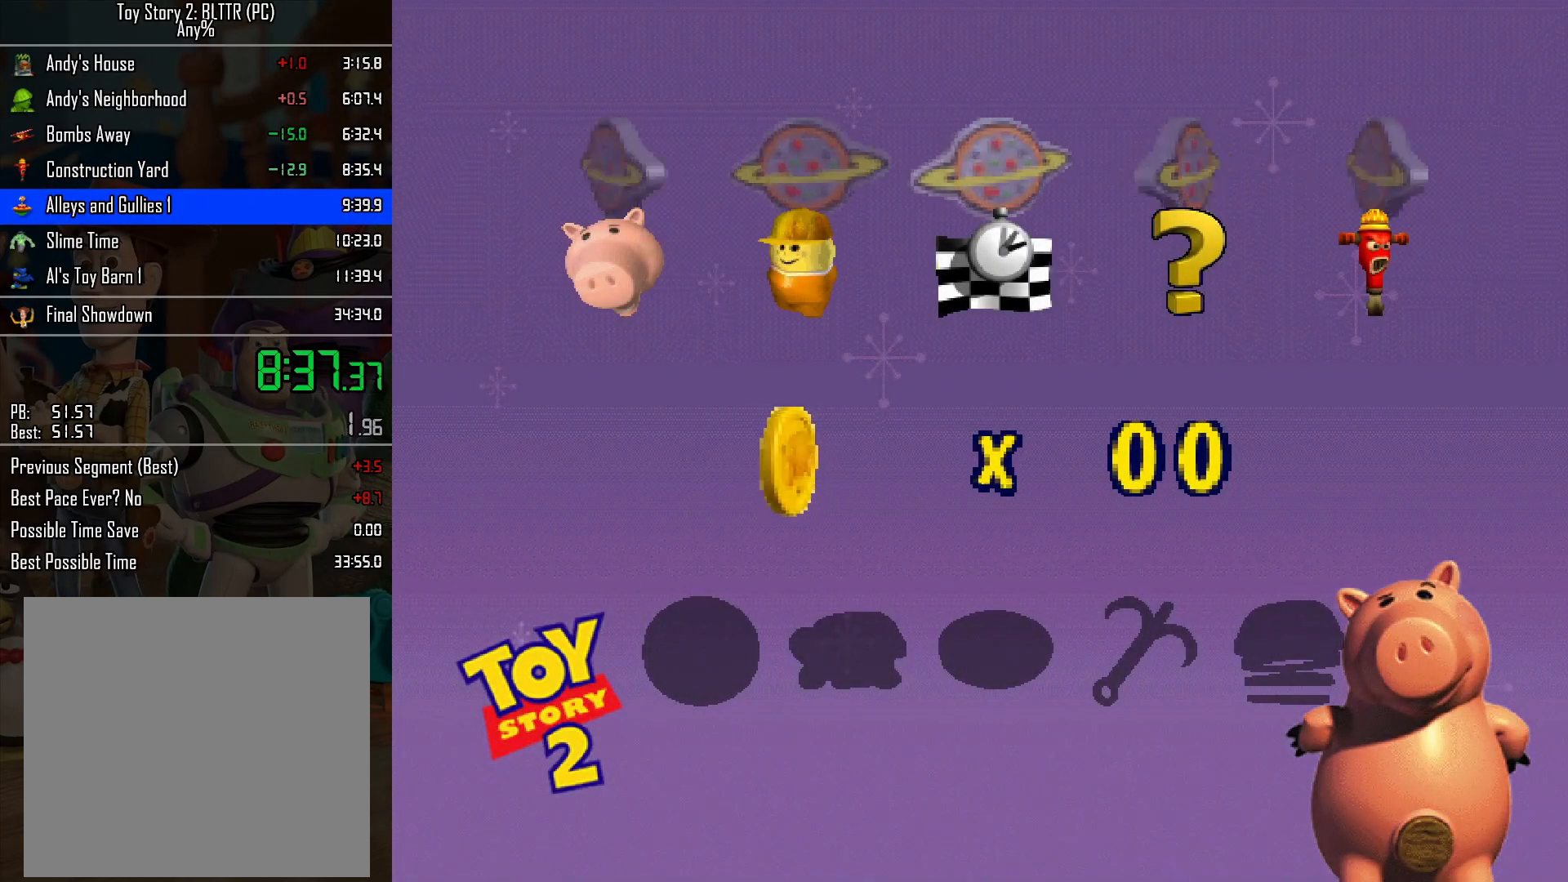
{"buttons": ["A"], "left_stick": "center", "right_stick": "center", "events": [[33, "A", "down"], [183, "A", "up"], [250, "A", "down"], [383, "A", "up"], [500, "A", "down"]]}
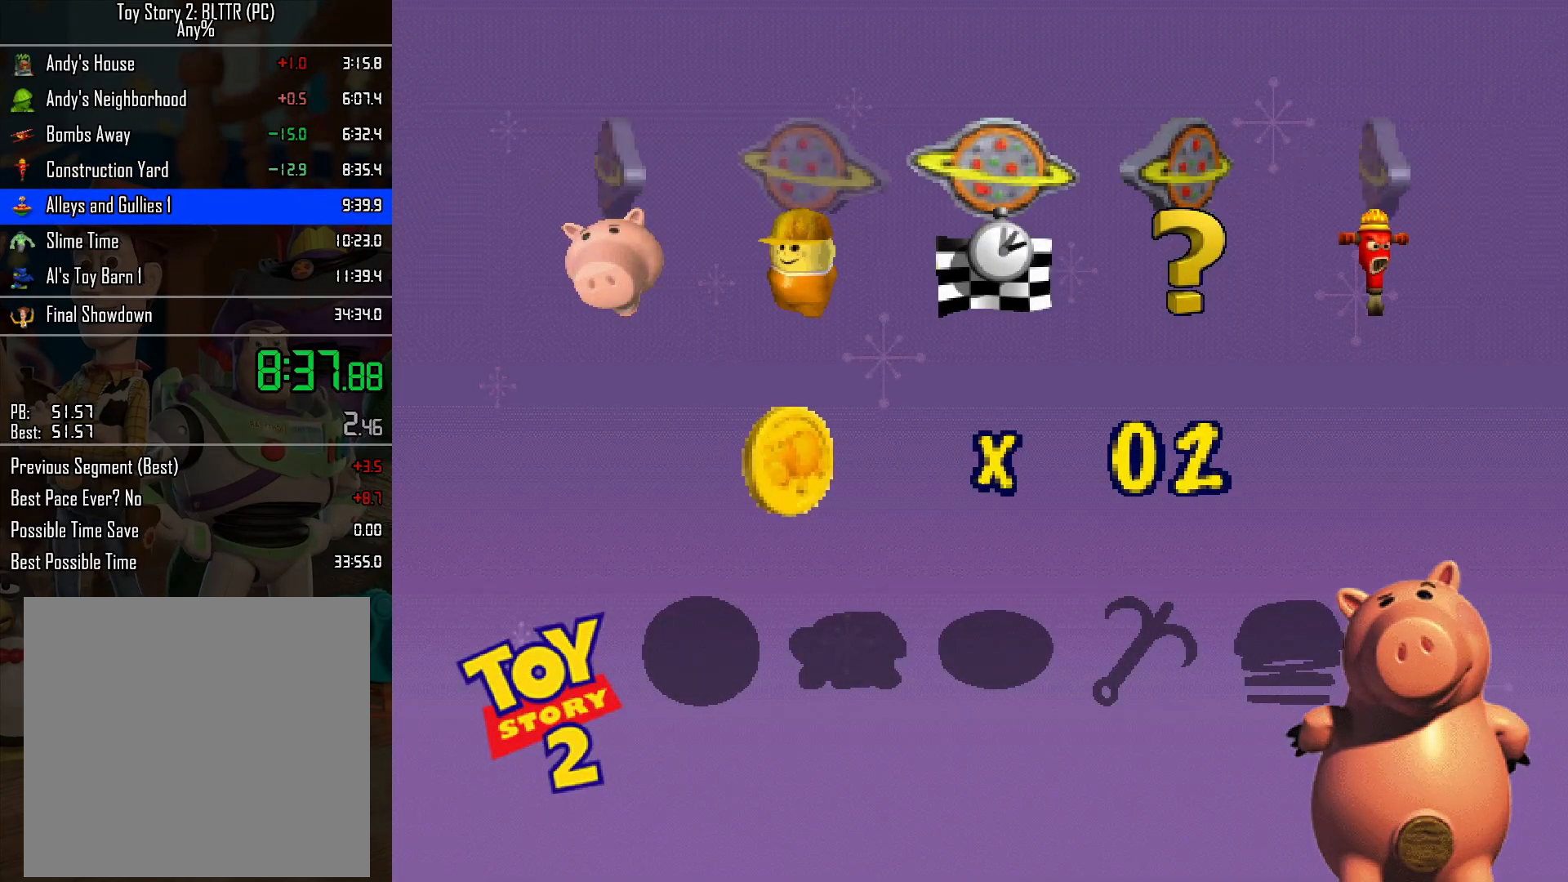
{"buttons": [], "left_stick": "center", "right_stick": "center", "events": [[100, "A", "up"], [317, "A", "down"], [467, "A", "up"]]}
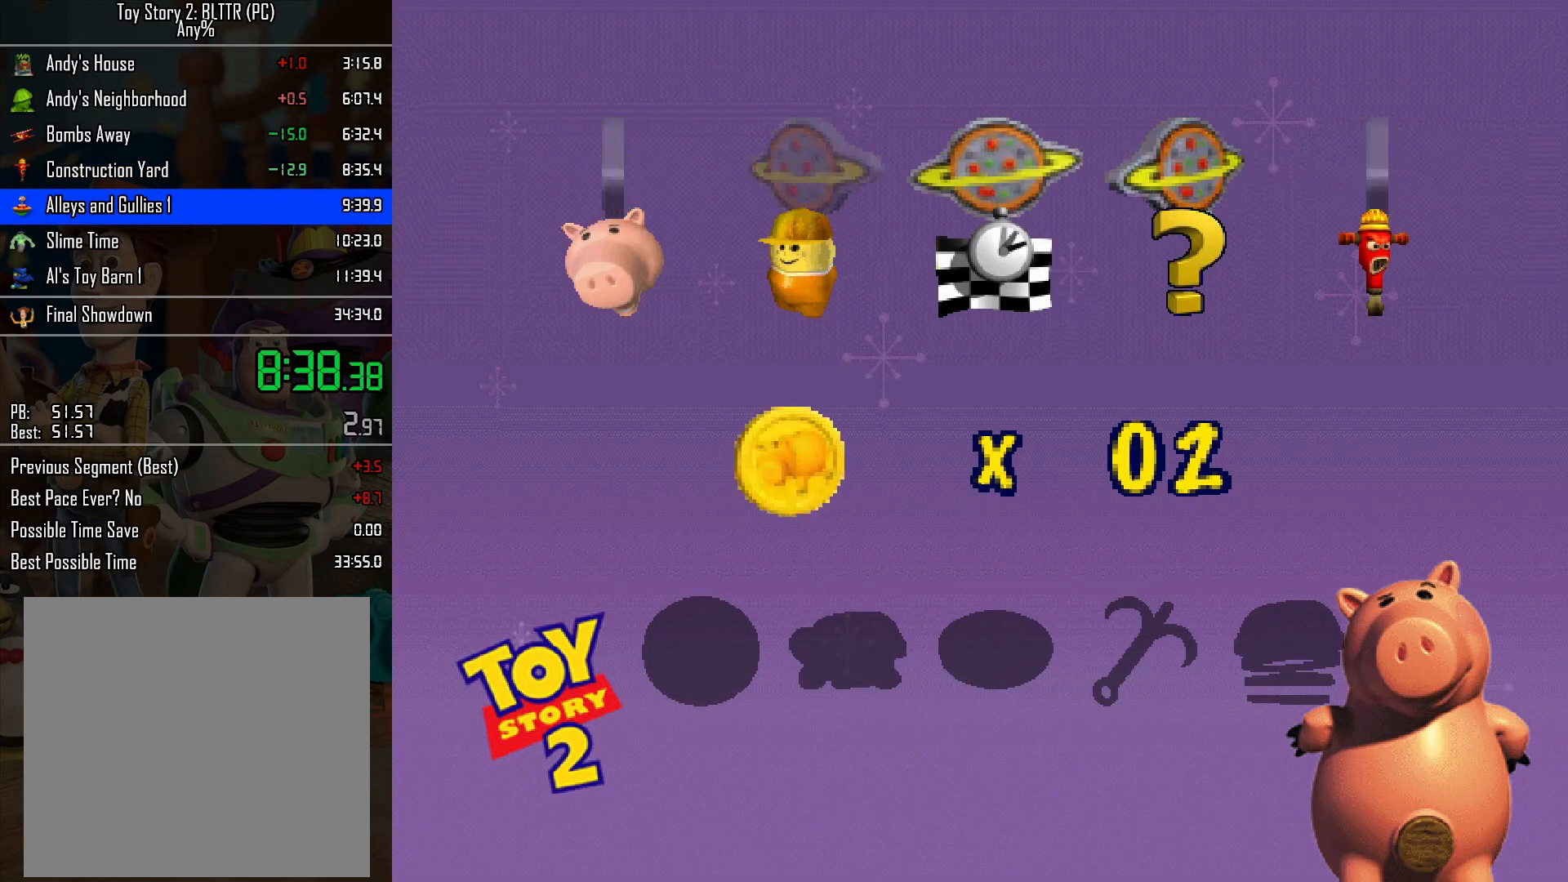
{"buttons": ["A"], "left_stick": "center", "right_stick": "center", "events": [[17, "A", "down"], [150, "A", "up"], [433, "A", "down"]]}
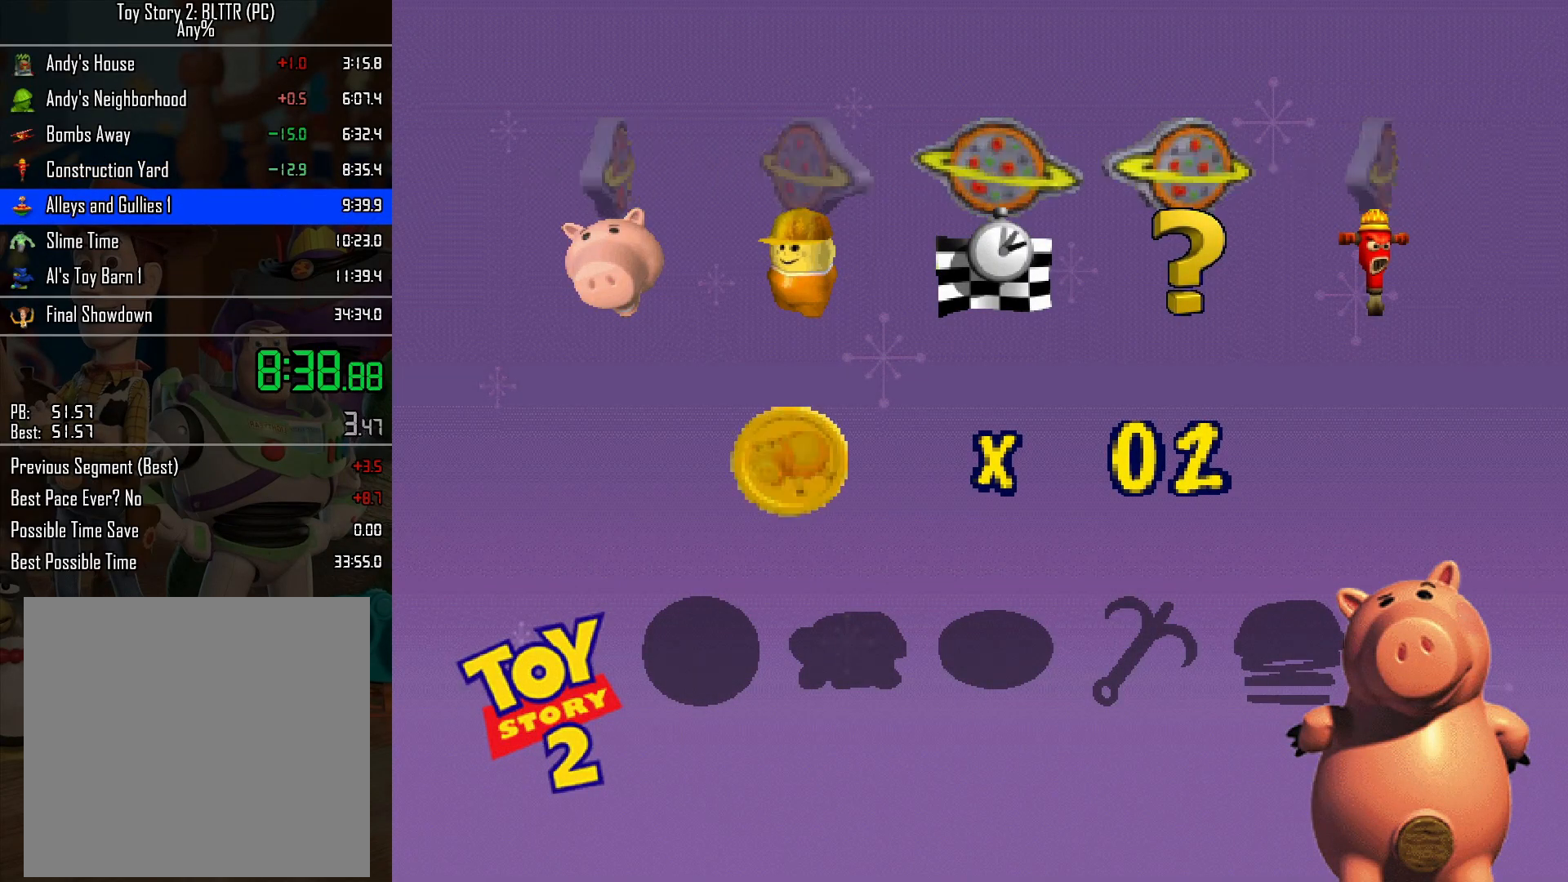
{"buttons": ["A"], "left_stick": "center", "right_stick": "center", "events": [[100, "A", "up"], [167, "A", "down"], [267, "A", "up"], [333, "A", "down"], [433, "A", "up"], [500, "A", "down"]]}
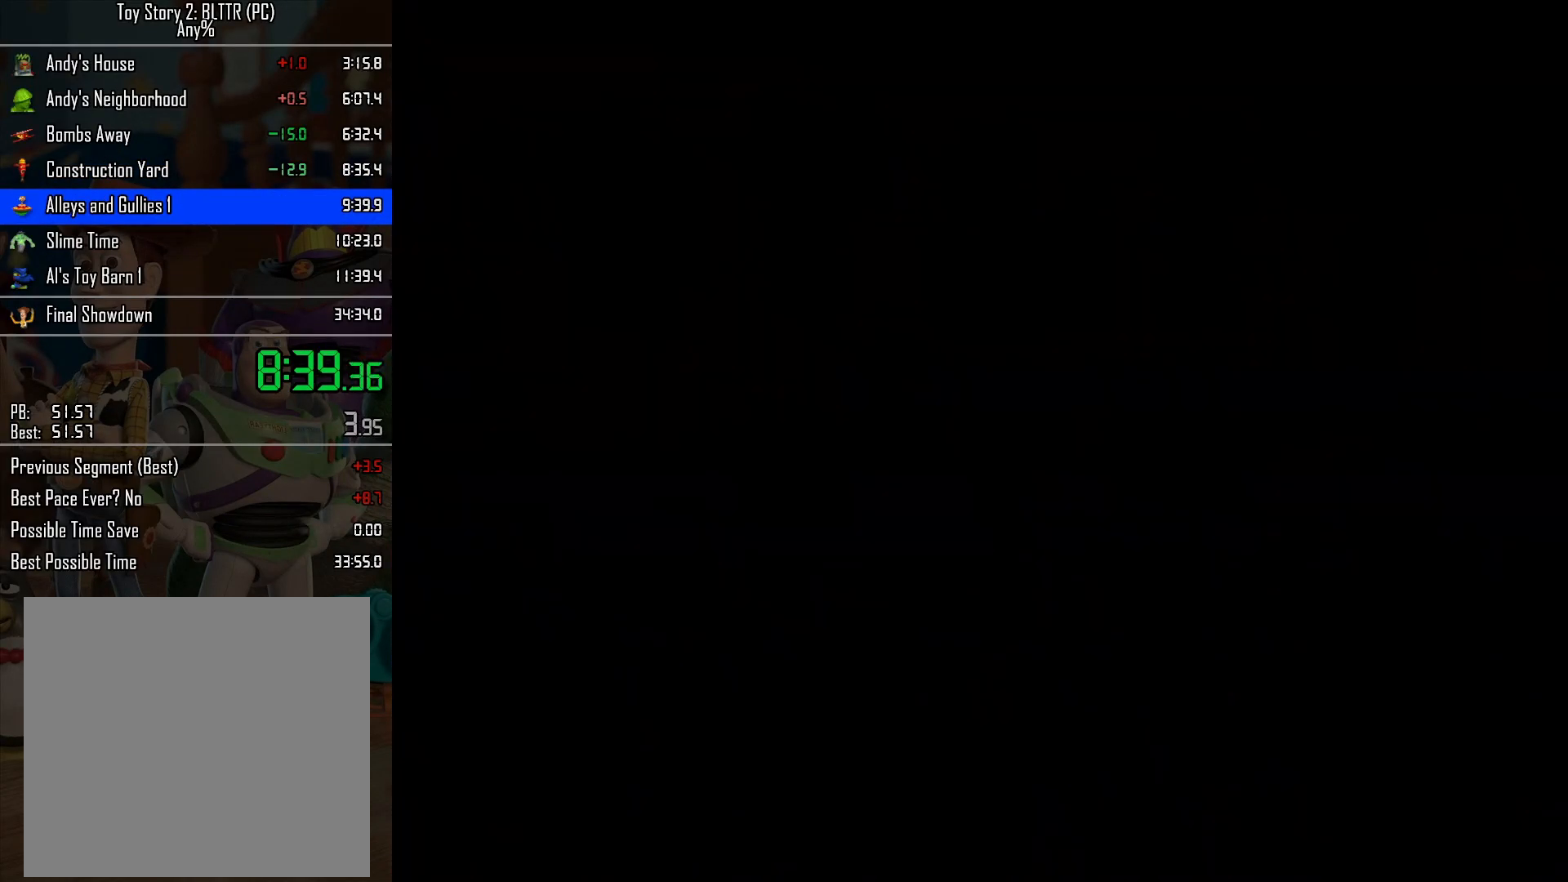
{"buttons": [], "left_stick": "center", "right_stick": "center", "events": [[100, "A", "up"], [417, "A", "down"], [500, "A", "up"]]}
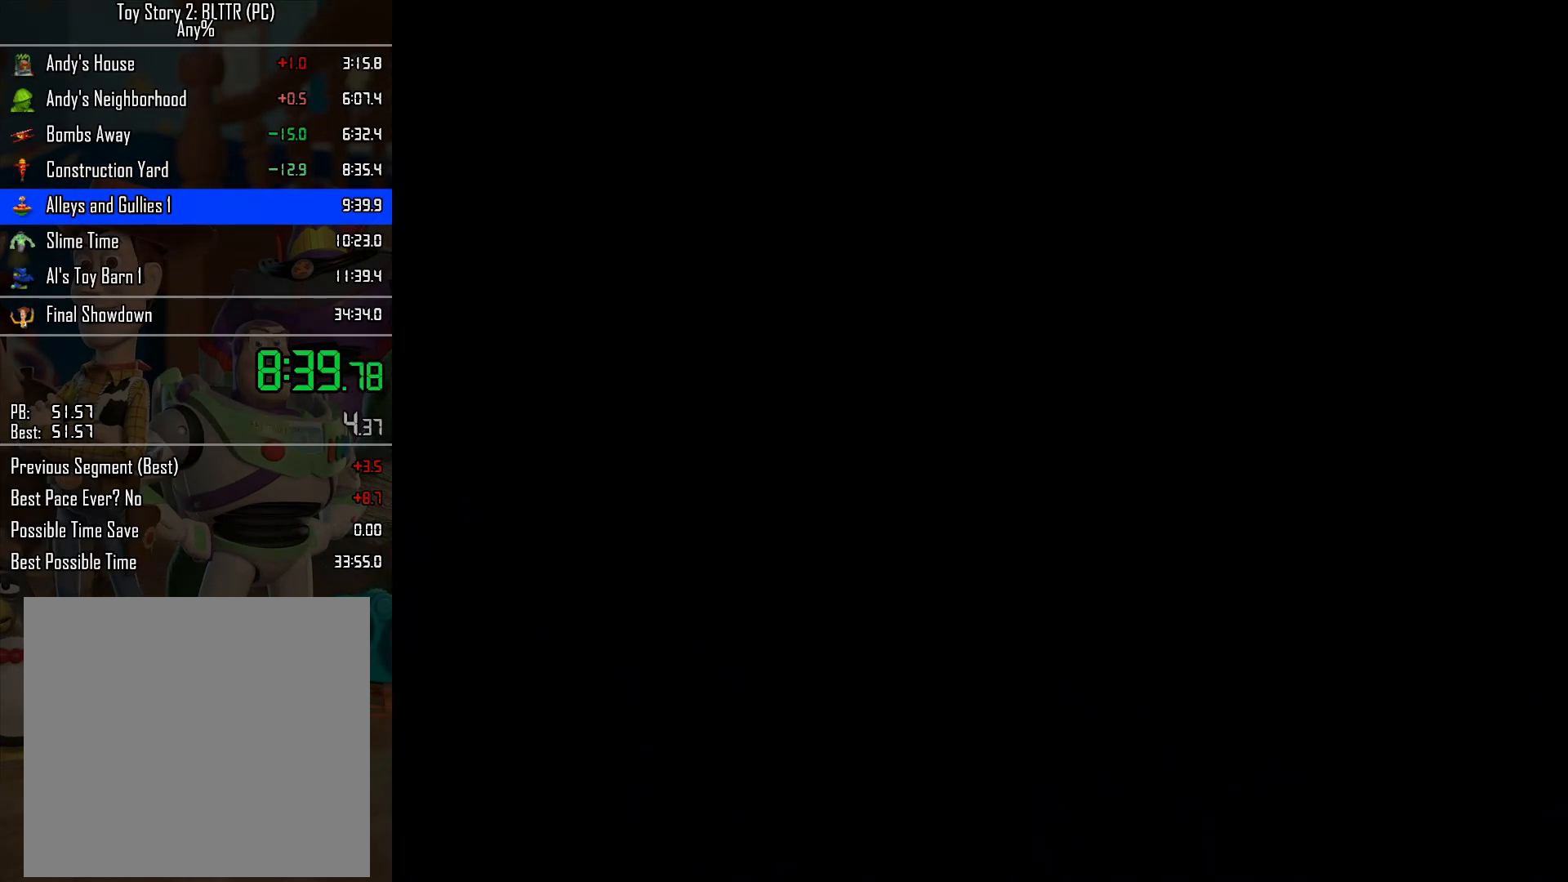
{"buttons": [], "left_stick": "center", "right_stick": "center", "events": [[67, "A", "down"], [133, "A", "up"], [200, "A", "down"], [250, "A", "up"], [333, "A", "down"], [383, "A", "up"], [433, "A", "down"], [483, "A", "up"]]}
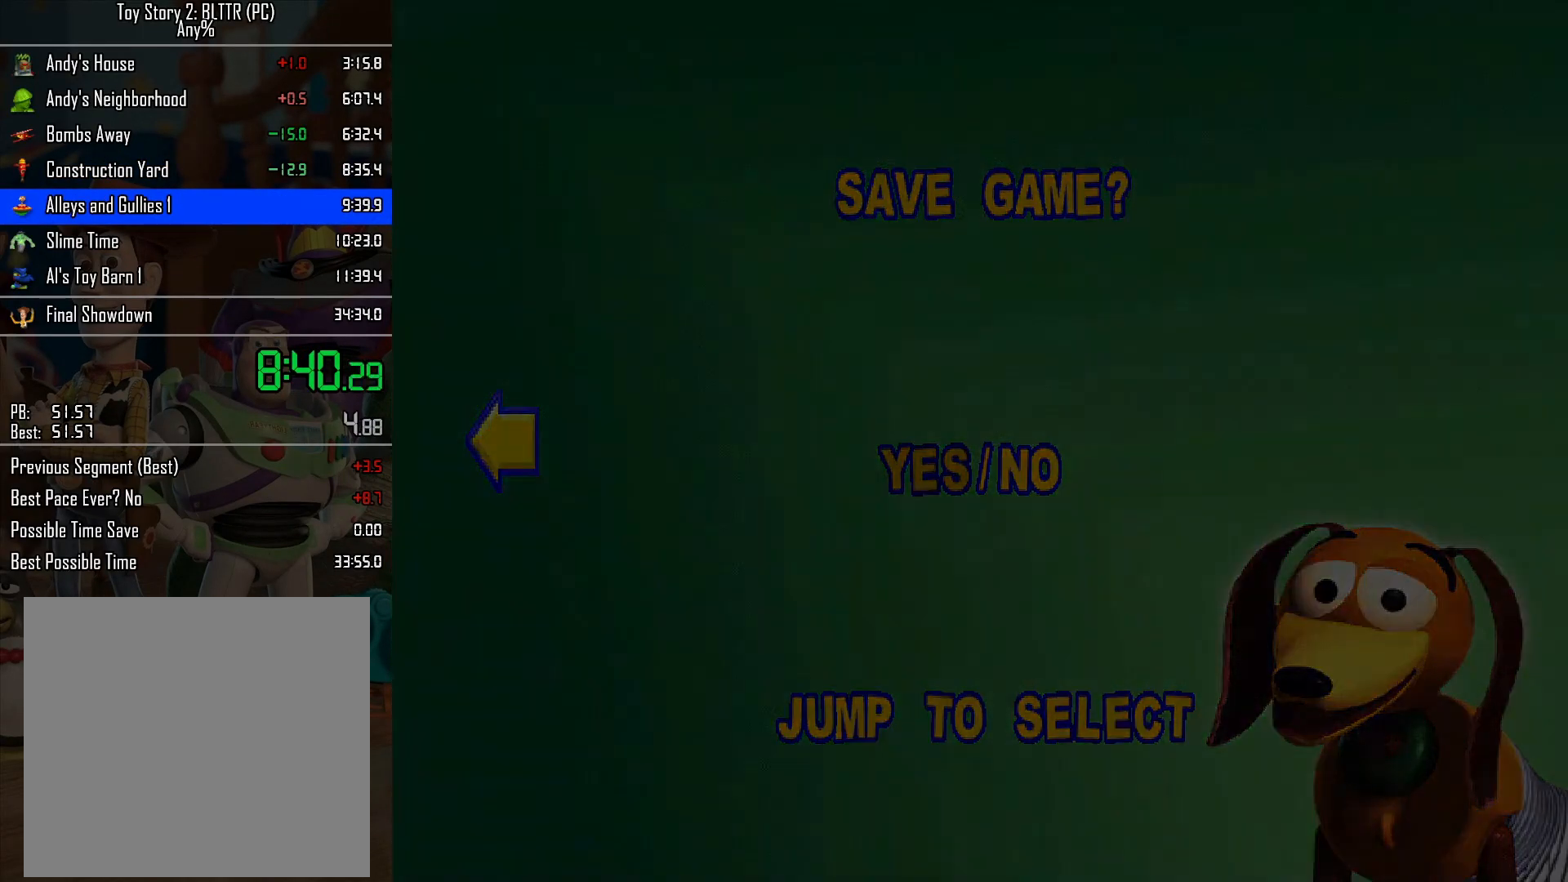
{"buttons": [], "left_stick": "center", "right_stick": "center", "events": [[33, "A", "down"], [117, "A", "up"], [183, "A", "down"], [317, "A", "up"]]}
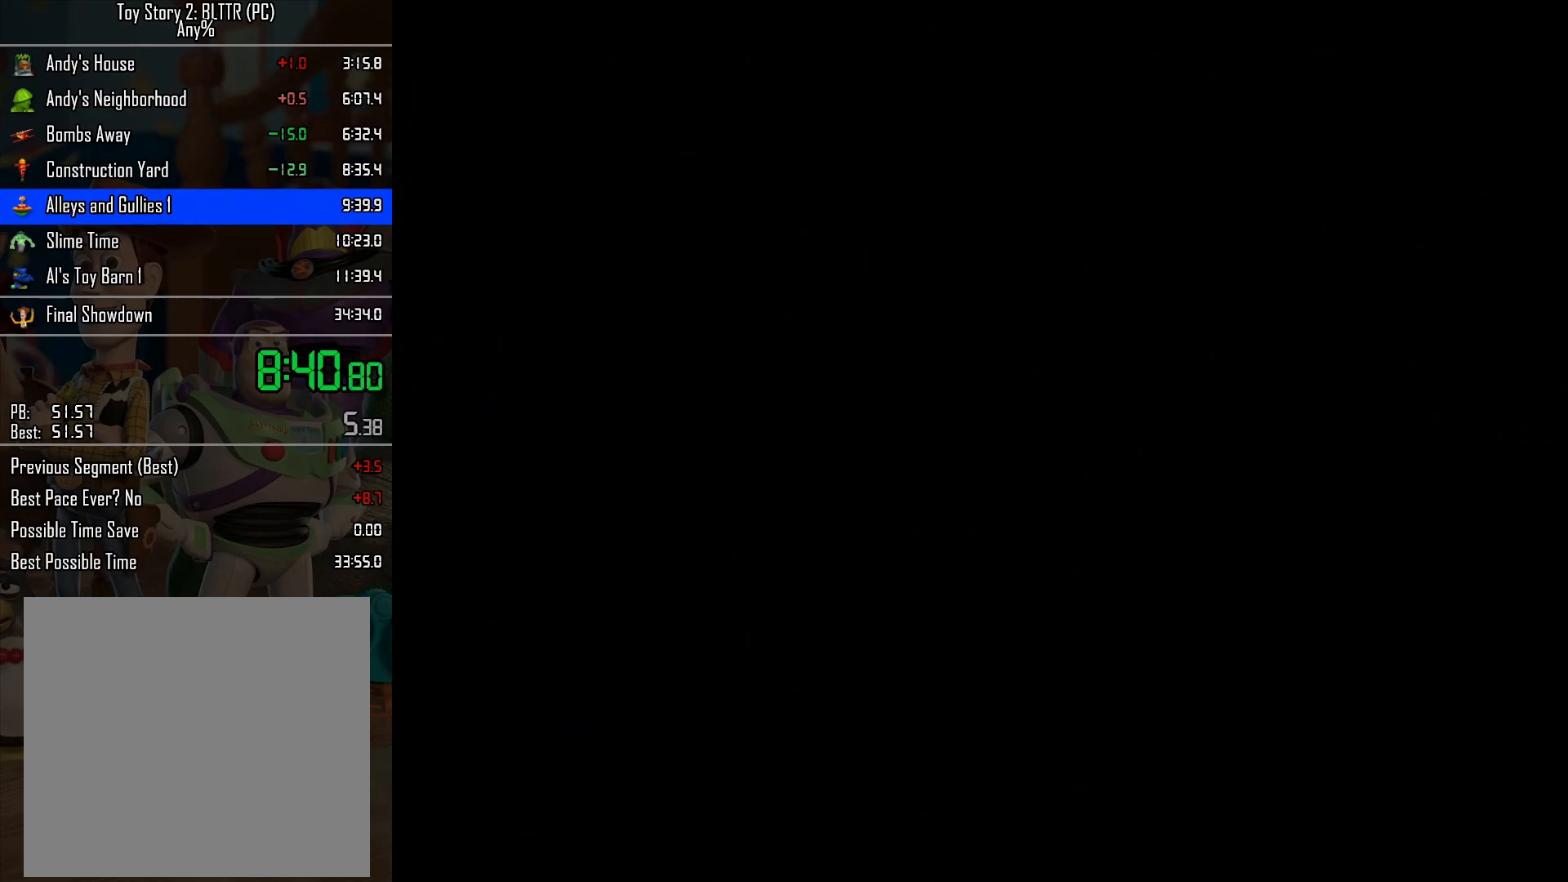
{"buttons": ["A"], "left_stick": "center", "right_stick": "center", "events": [[450, "A", "down"]]}
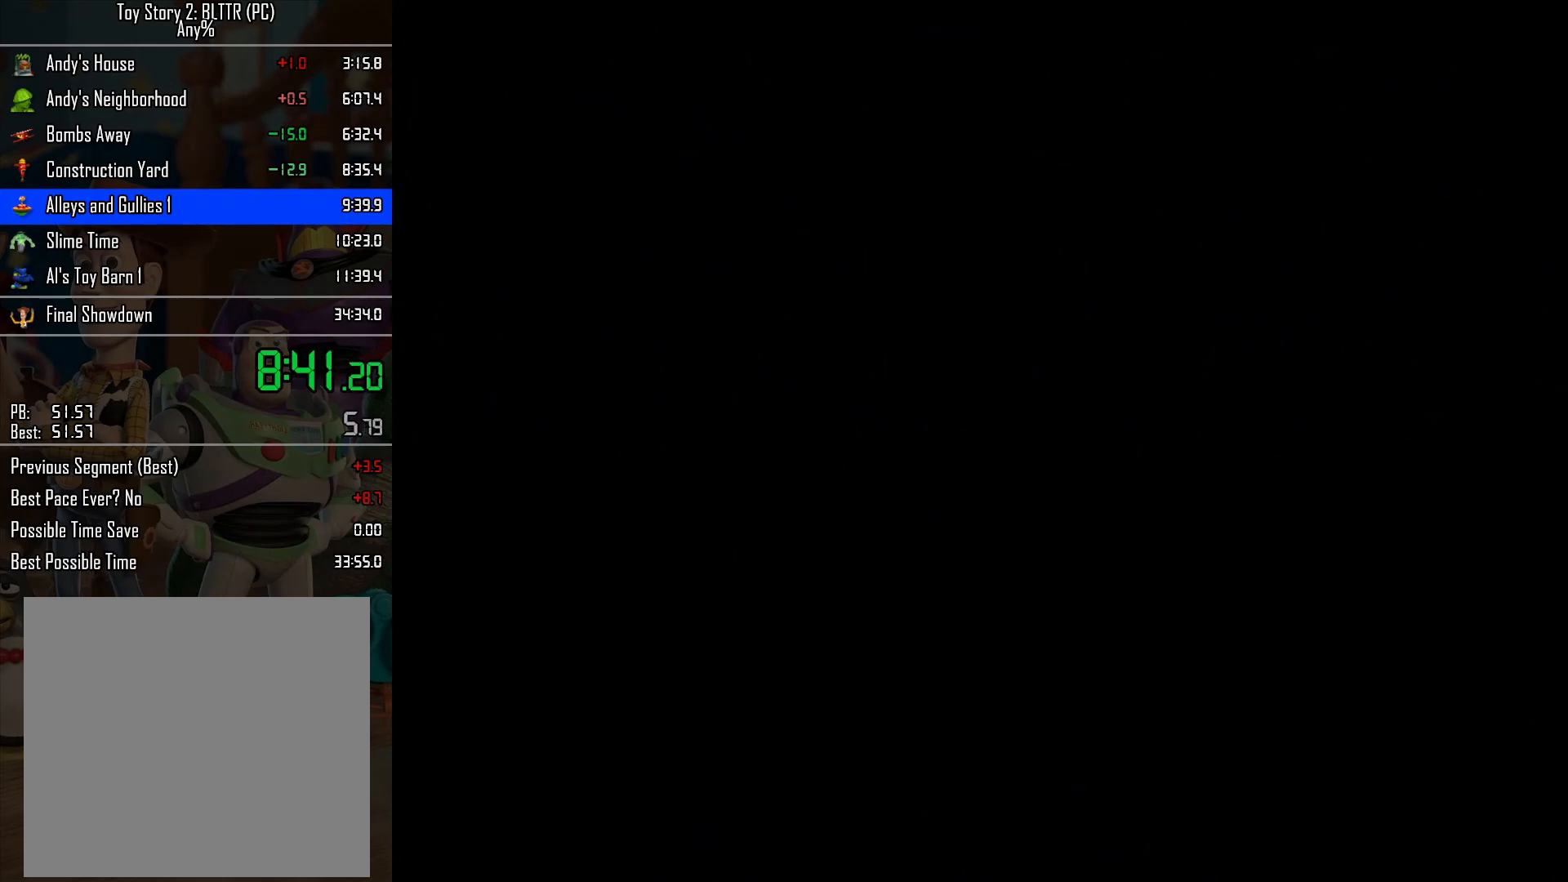
{"buttons": ["A"], "left_stick": "center", "right_stick": "center", "events": [[50, "A", "up"], [150, "A", "down"], [217, "A", "up"], [300, "A", "down"], [383, "A", "up"], [483, "A", "down"]]}
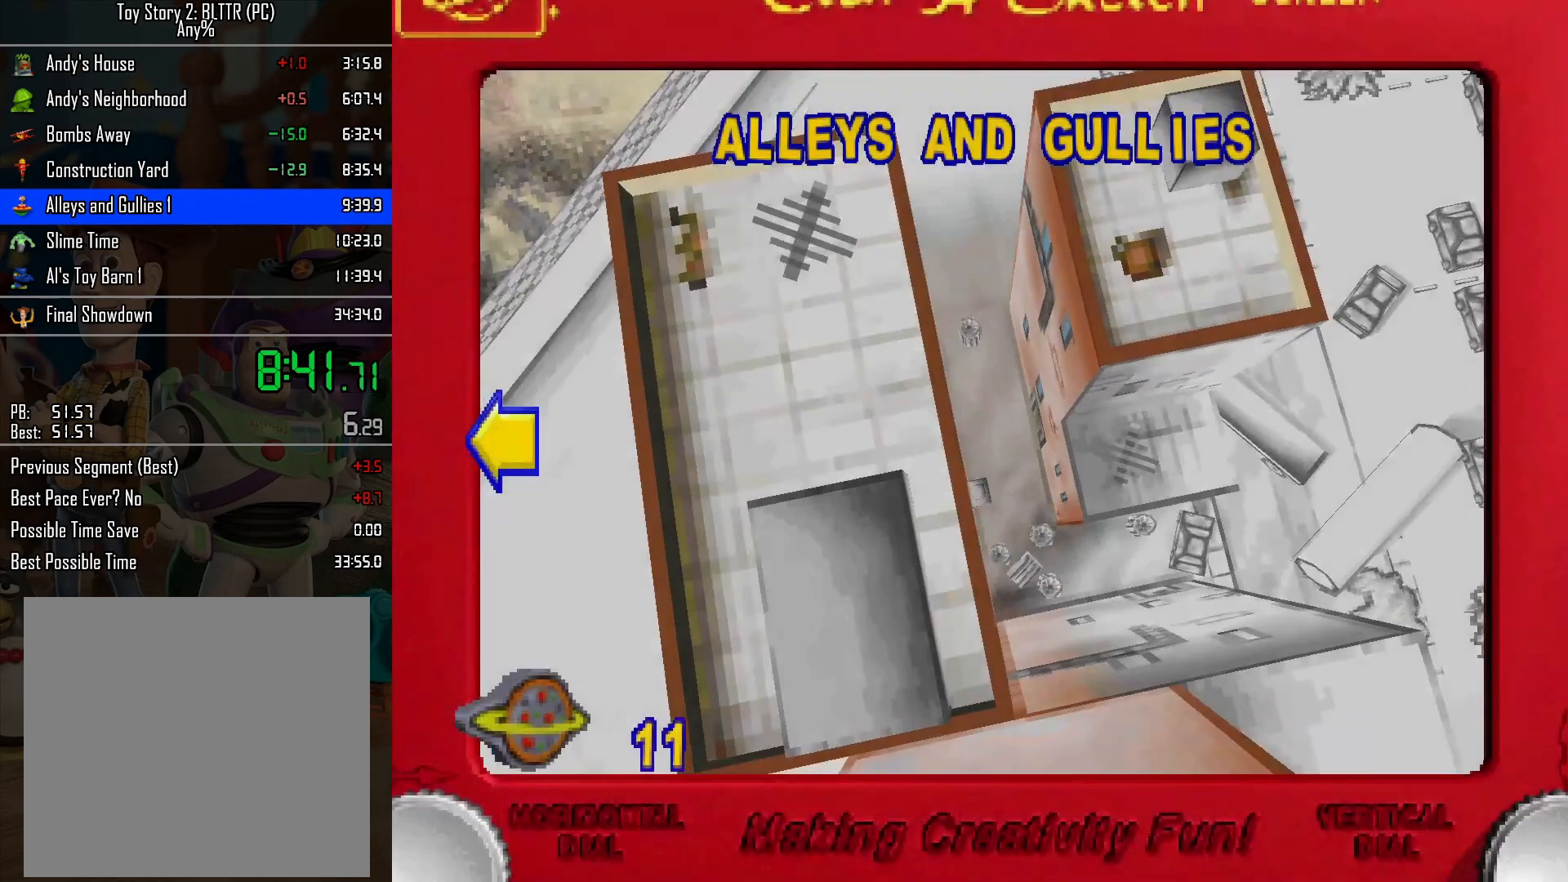
{"buttons": [], "left_stick": "center", "right_stick": "center", "events": [[83, "A", "up"], [150, "A", "down"], [267, "A", "up"], [350, "A", "down"], [417, "A", "up"]]}
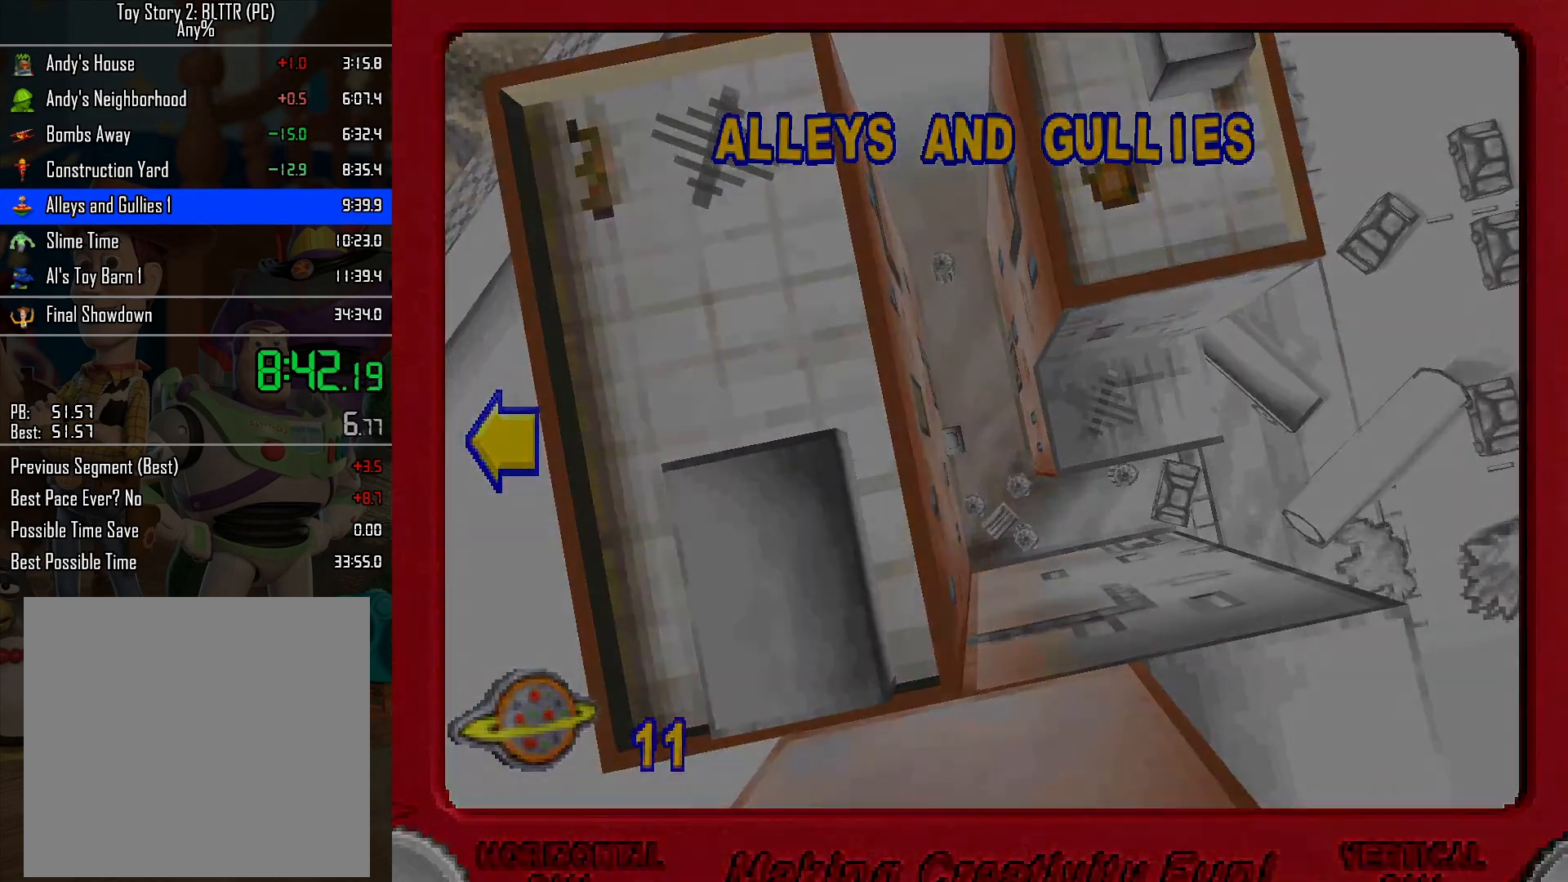
{"buttons": ["A"], "left_stick": "center", "right_stick": "center", "events": [[17, "A", "down"], [100, "A", "up"], [183, "A", "down"], [250, "A", "up"], [333, "A", "down"], [433, "A", "up"], [500, "A", "down"]]}
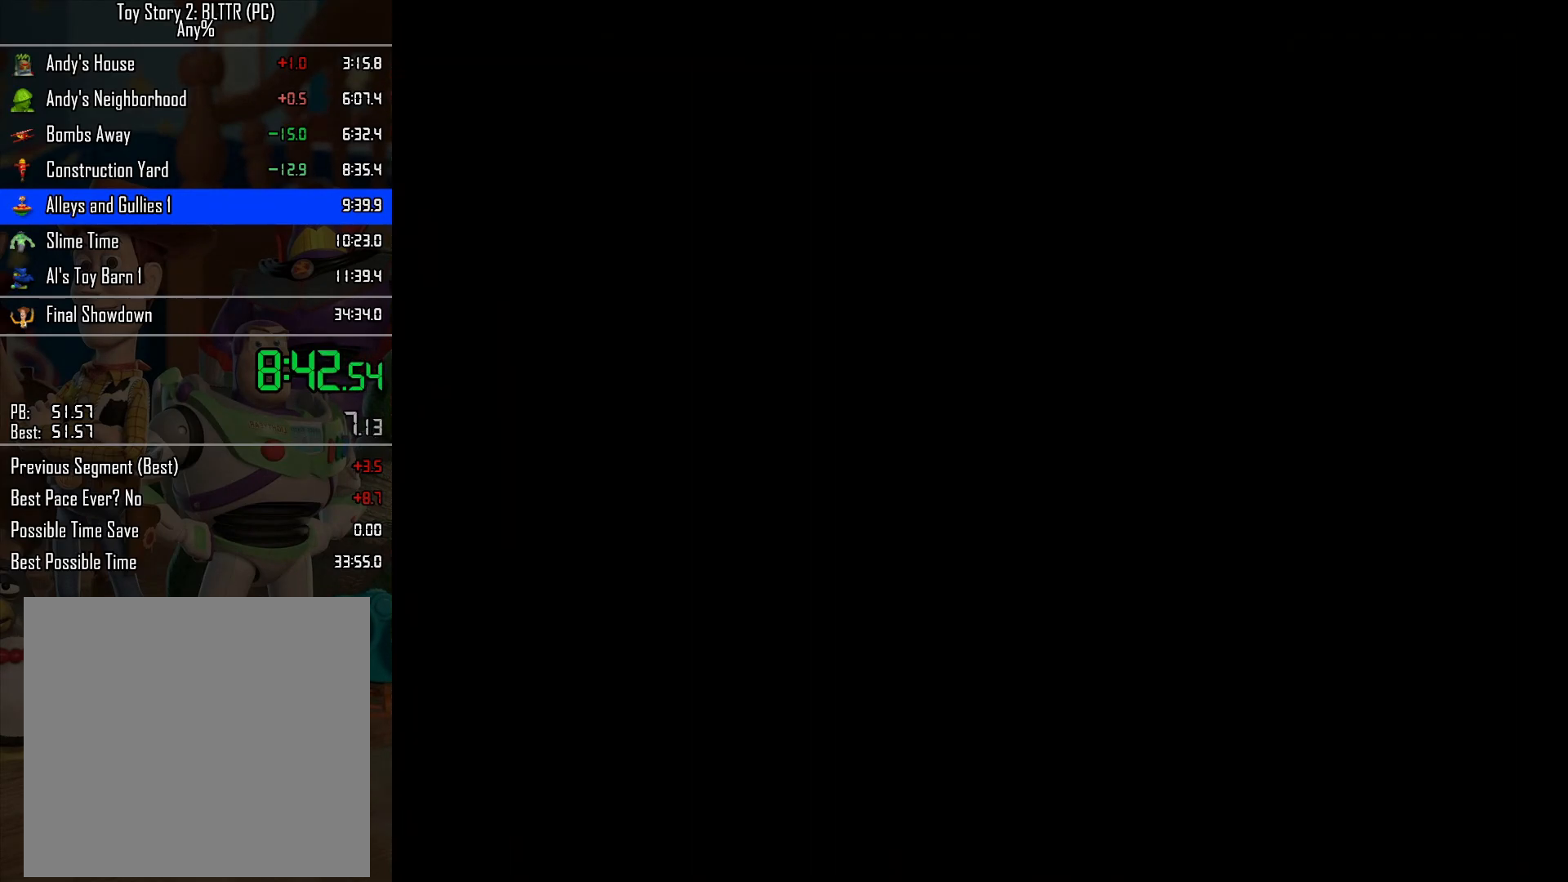
{"buttons": ["A"], "left_stick": "center", "right_stick": "center", "events": [[100, "A", "up"], [183, "A", "down"], [250, "A", "up"], [333, "A", "down"], [400, "A", "up"], [483, "A", "down"]]}
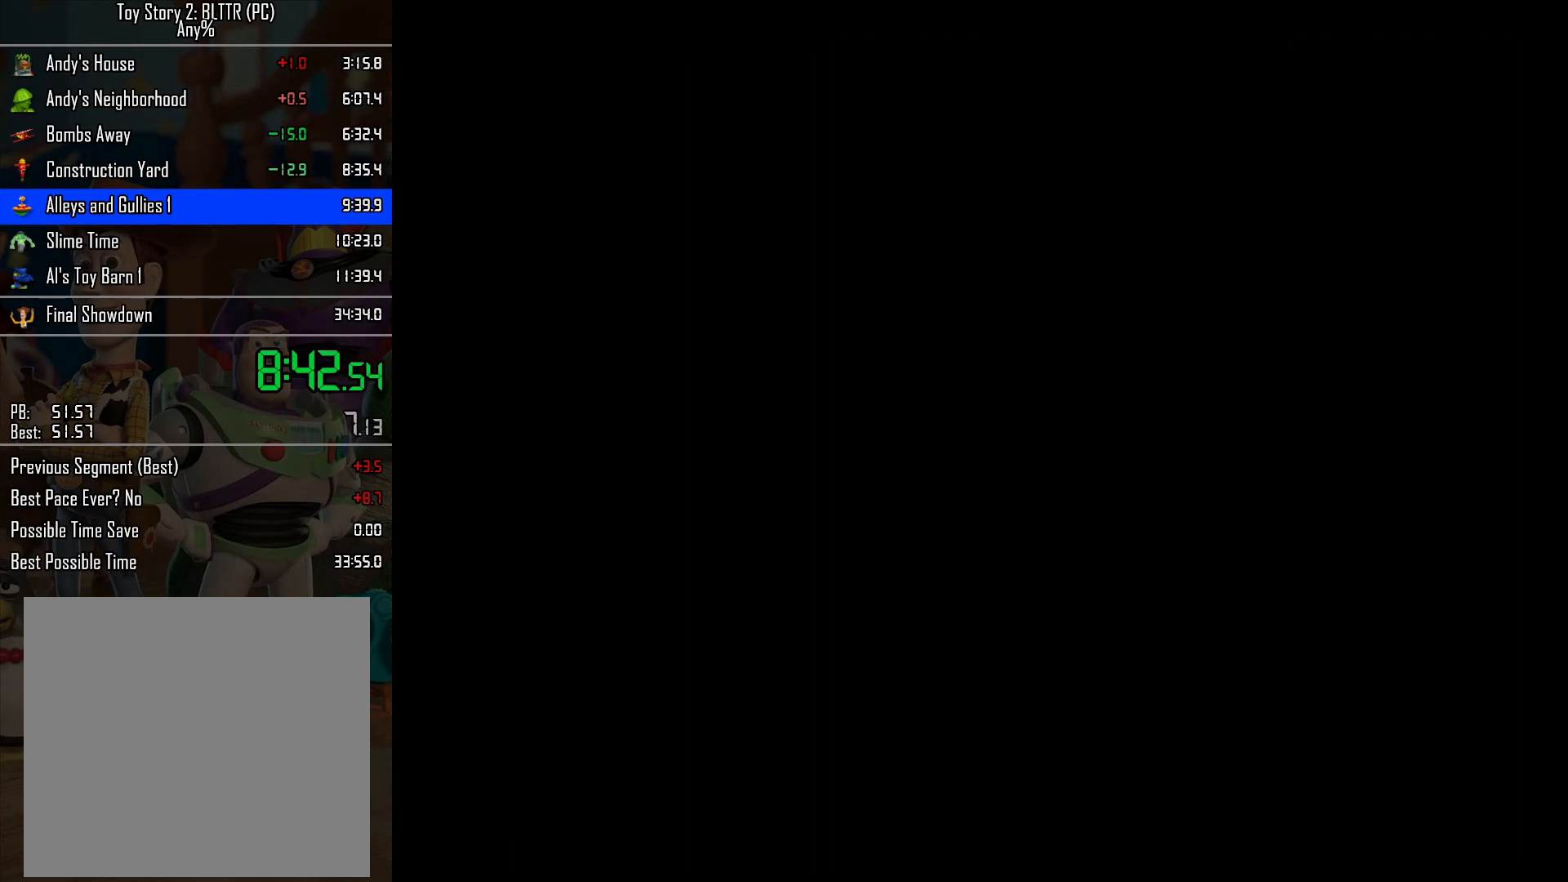
{"buttons": [], "left_stick": "center", "right_stick": "center", "events": [[50, "A", "up"], [133, "A", "down"], [217, "A", "up"], [283, "A", "down"], [333, "A", "up"], [400, "A", "down"], [483, "A", "up"]]}